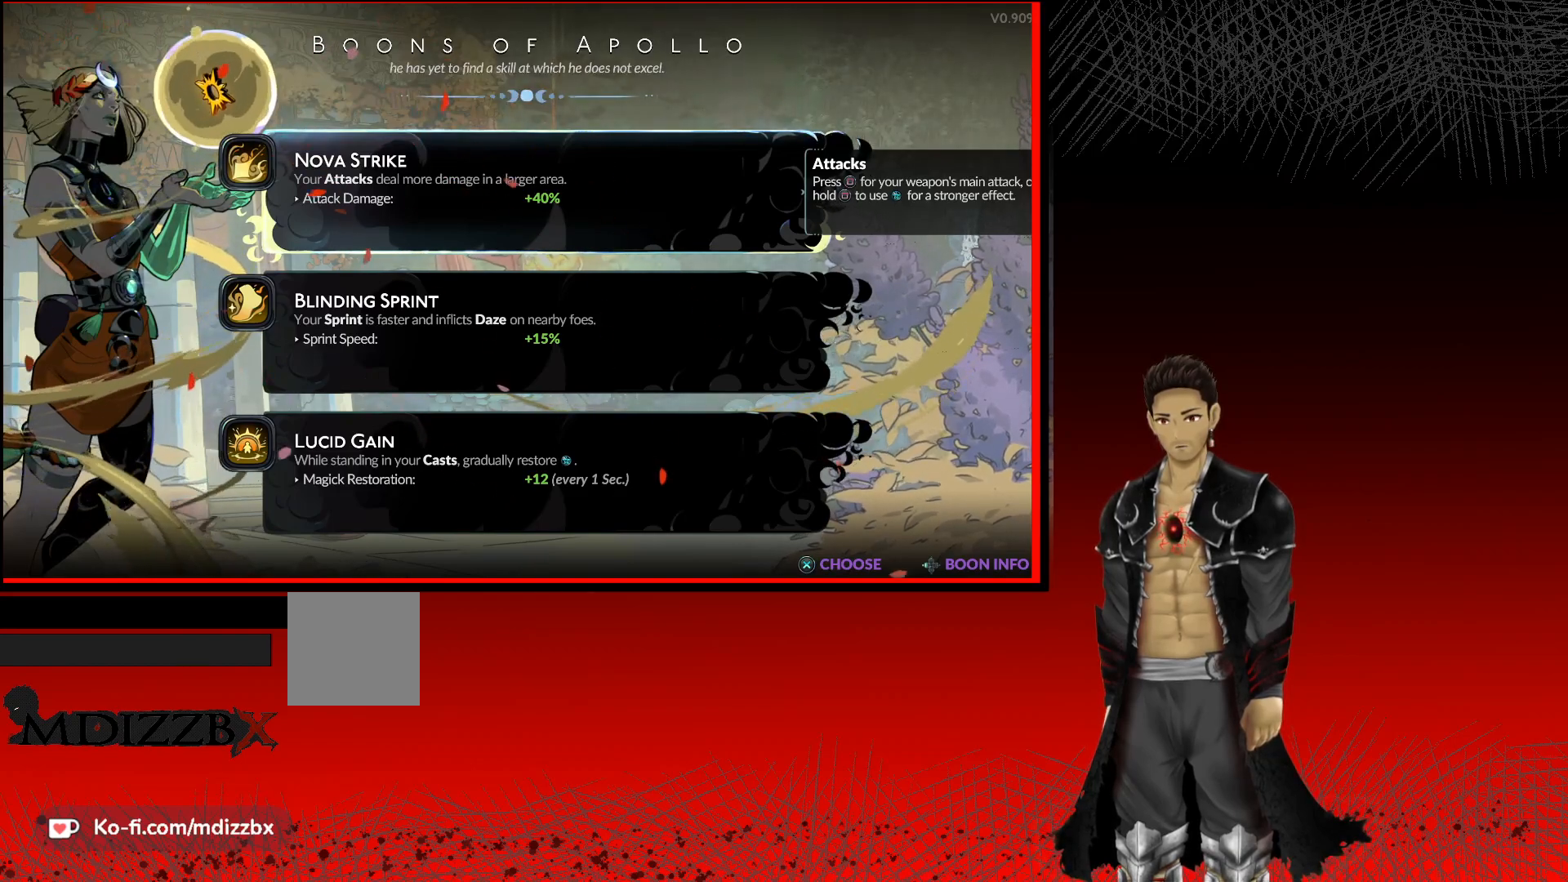
Gameplay with a controller (Xbox layout); each line is a JSON object with the inputs held at the frame after it. "events" lists button and stick changes between this image and that frame as [ms after this image, input, new state], when the widget could be followed in between. Not read: R3.
{"buttons": [], "left_stick": "center", "right_stick": "center", "events": [[100, "A", "down"], [317, "A", "up"]]}
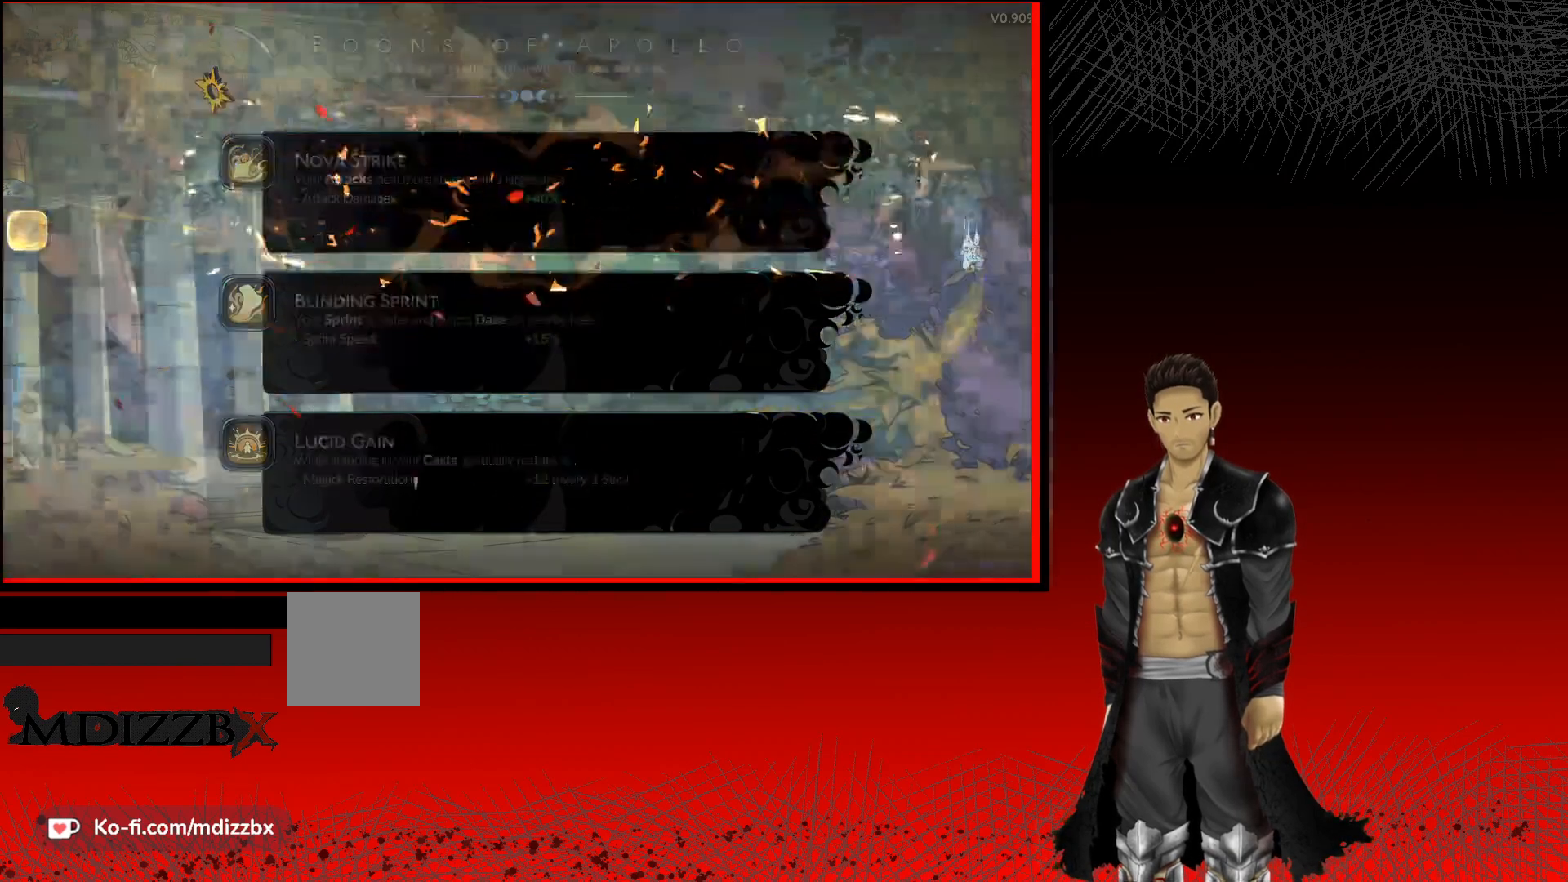
{"buttons": [], "left_stick": "up", "right_stick": "center", "events": [[367, "left_stick", "up-right"], [433, "left_stick", "up"]]}
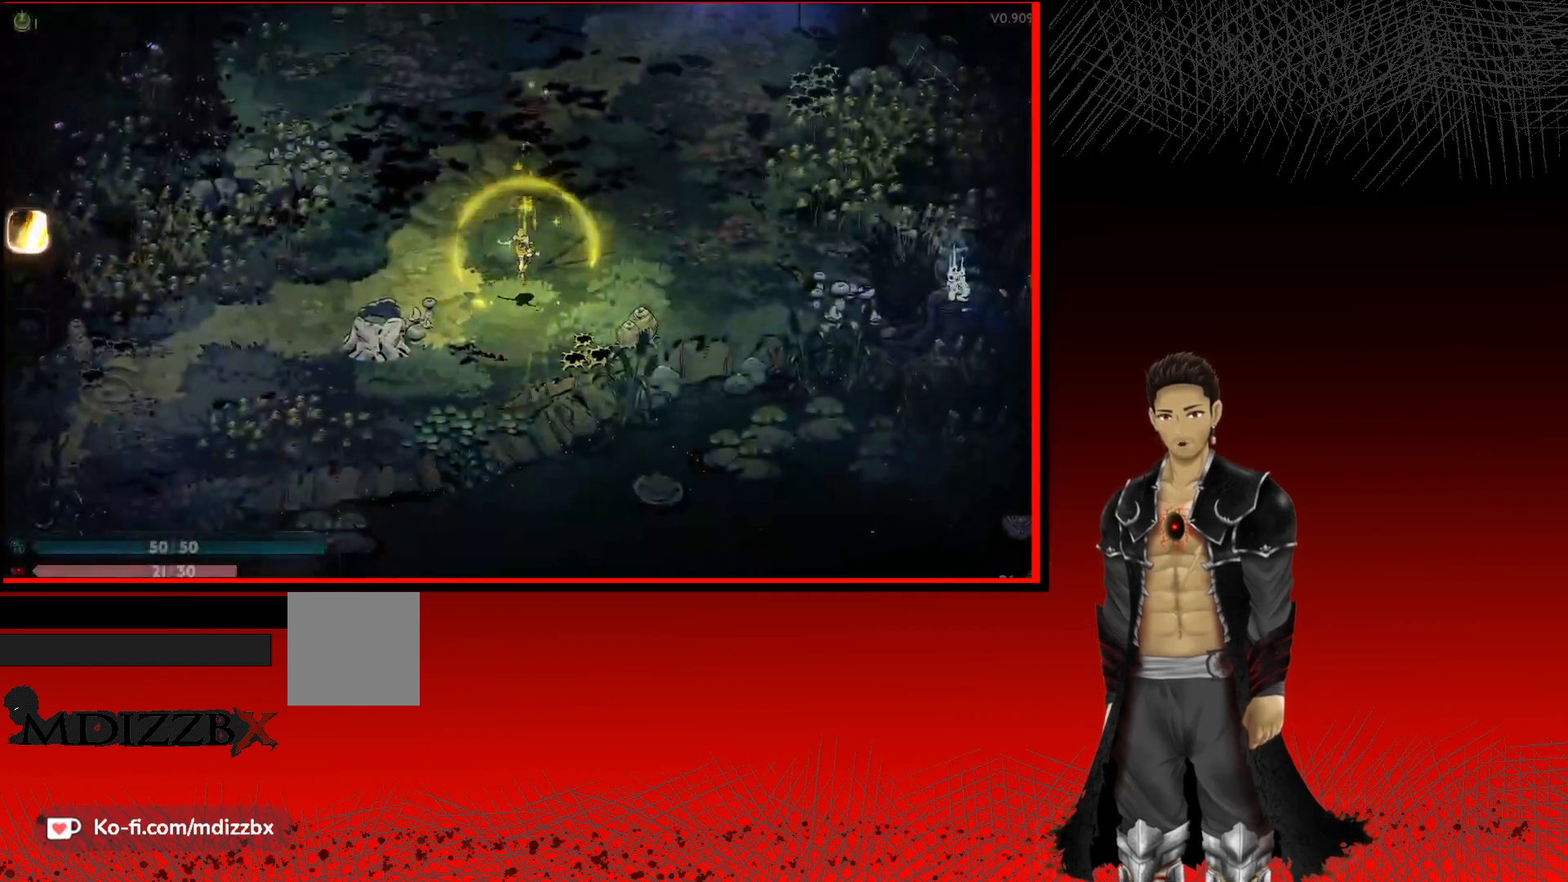
{"buttons": [], "left_stick": "up", "right_stick": "center", "events": []}
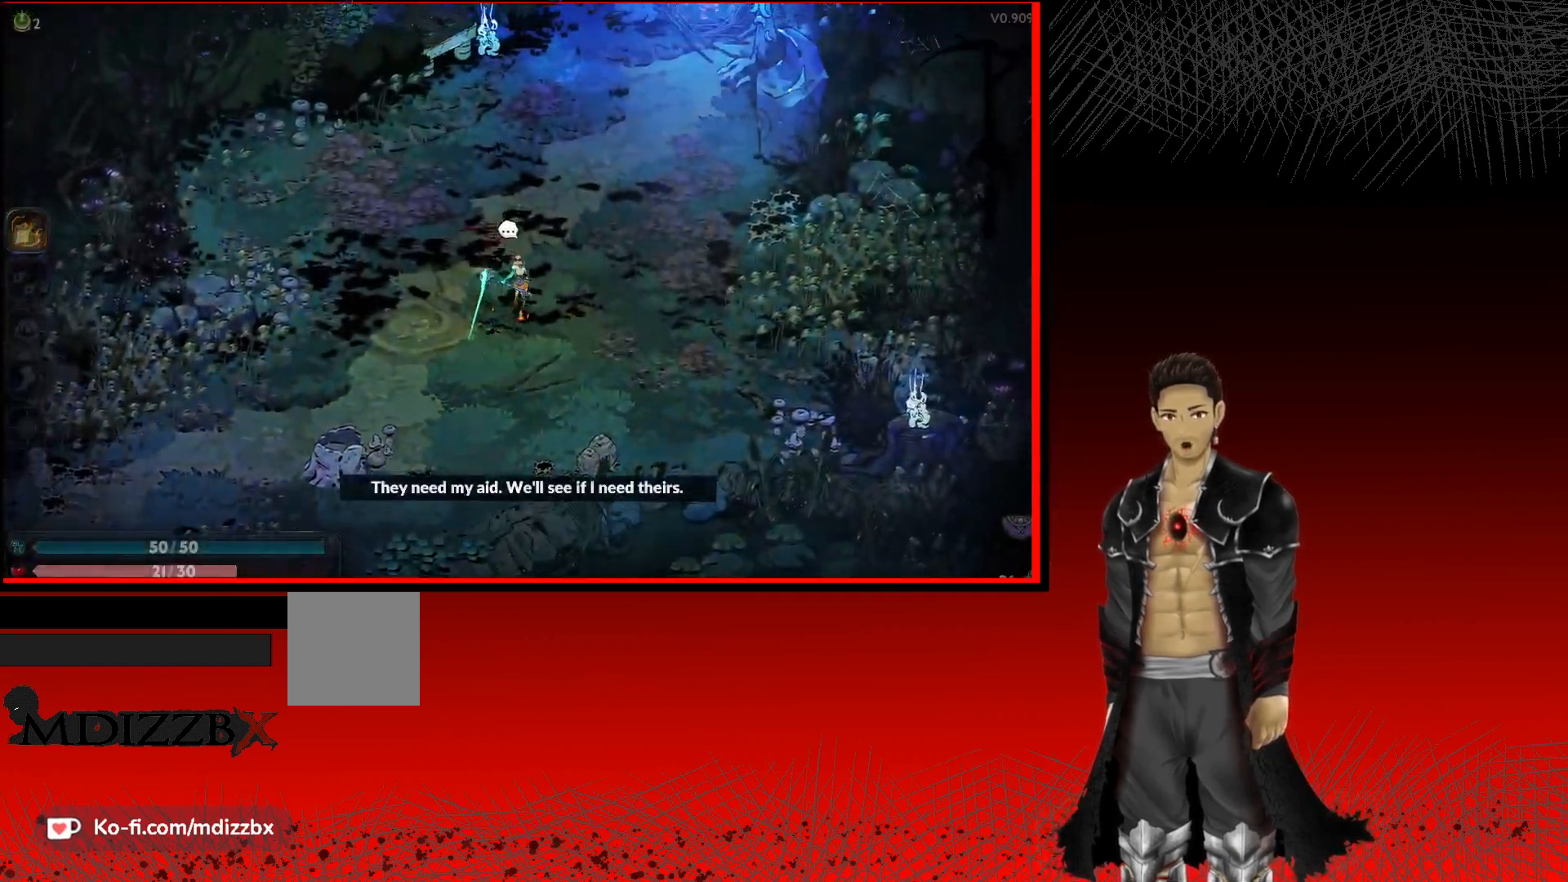
{"buttons": [], "left_stick": "up-right", "right_stick": "center", "events": [[467, "left_stick", "up-right"]]}
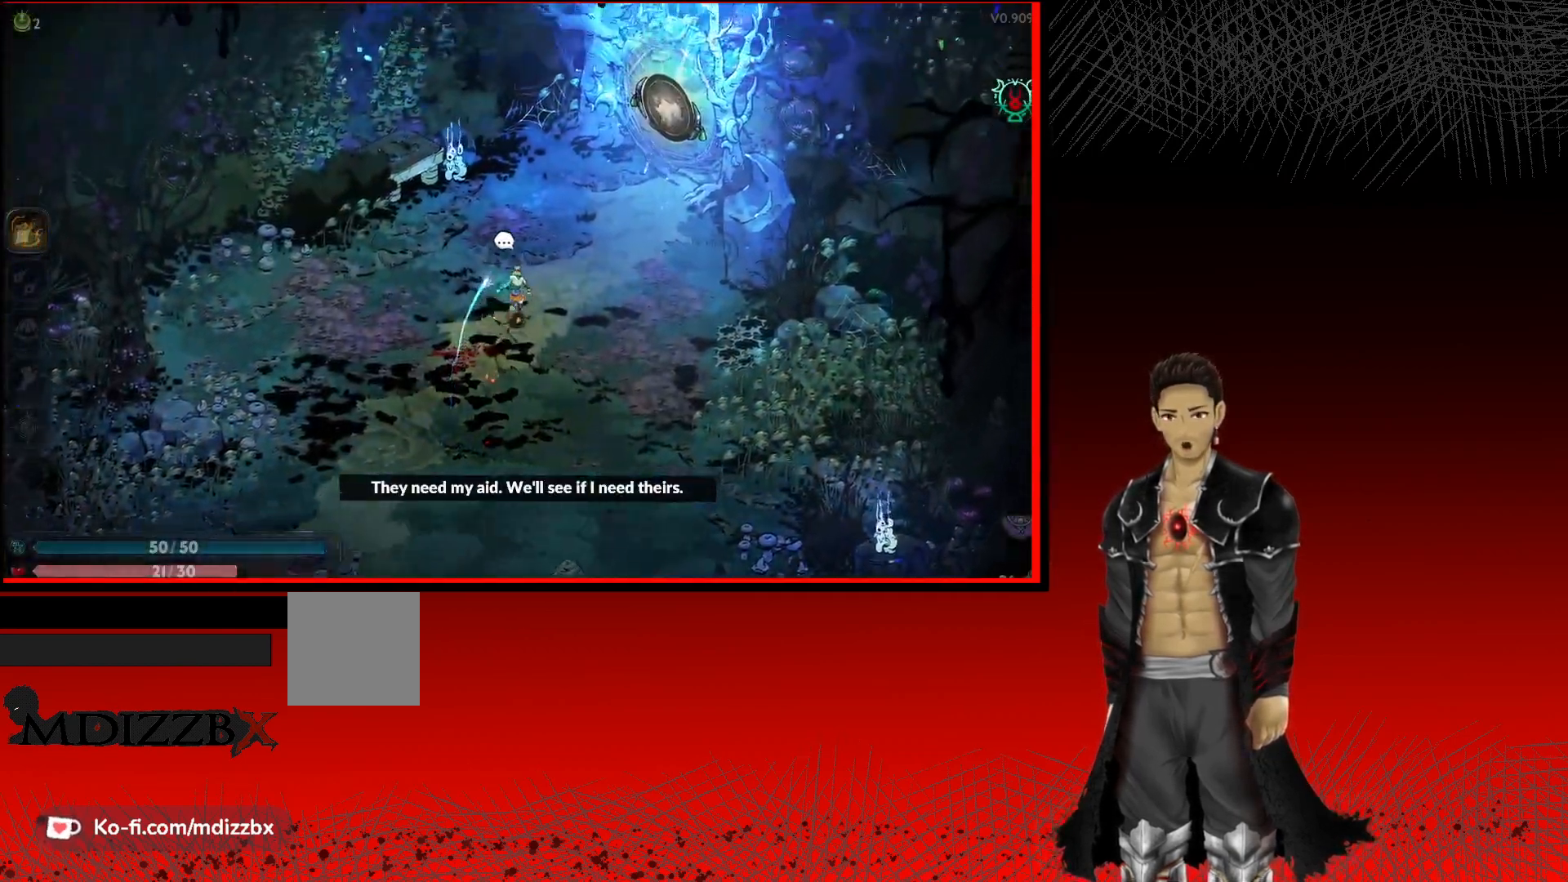
{"buttons": [], "left_stick": "up-right", "right_stick": "center", "events": []}
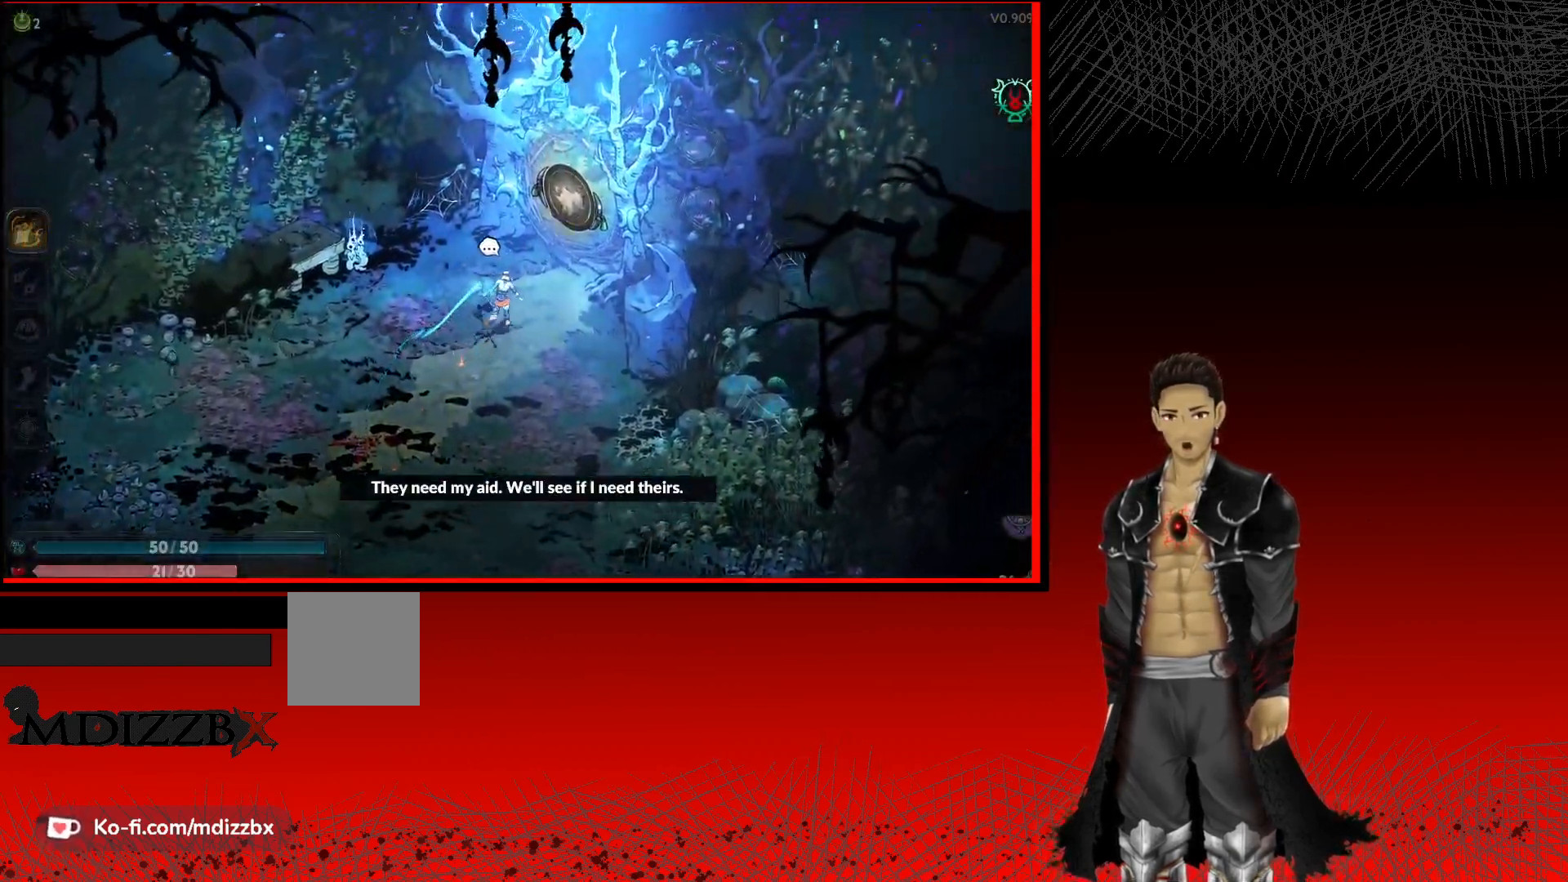
{"buttons": [], "left_stick": "center", "right_stick": "center", "events": [[267, "left_stick", "center"], [333, "R1", "down"], [500, "R1", "up"]]}
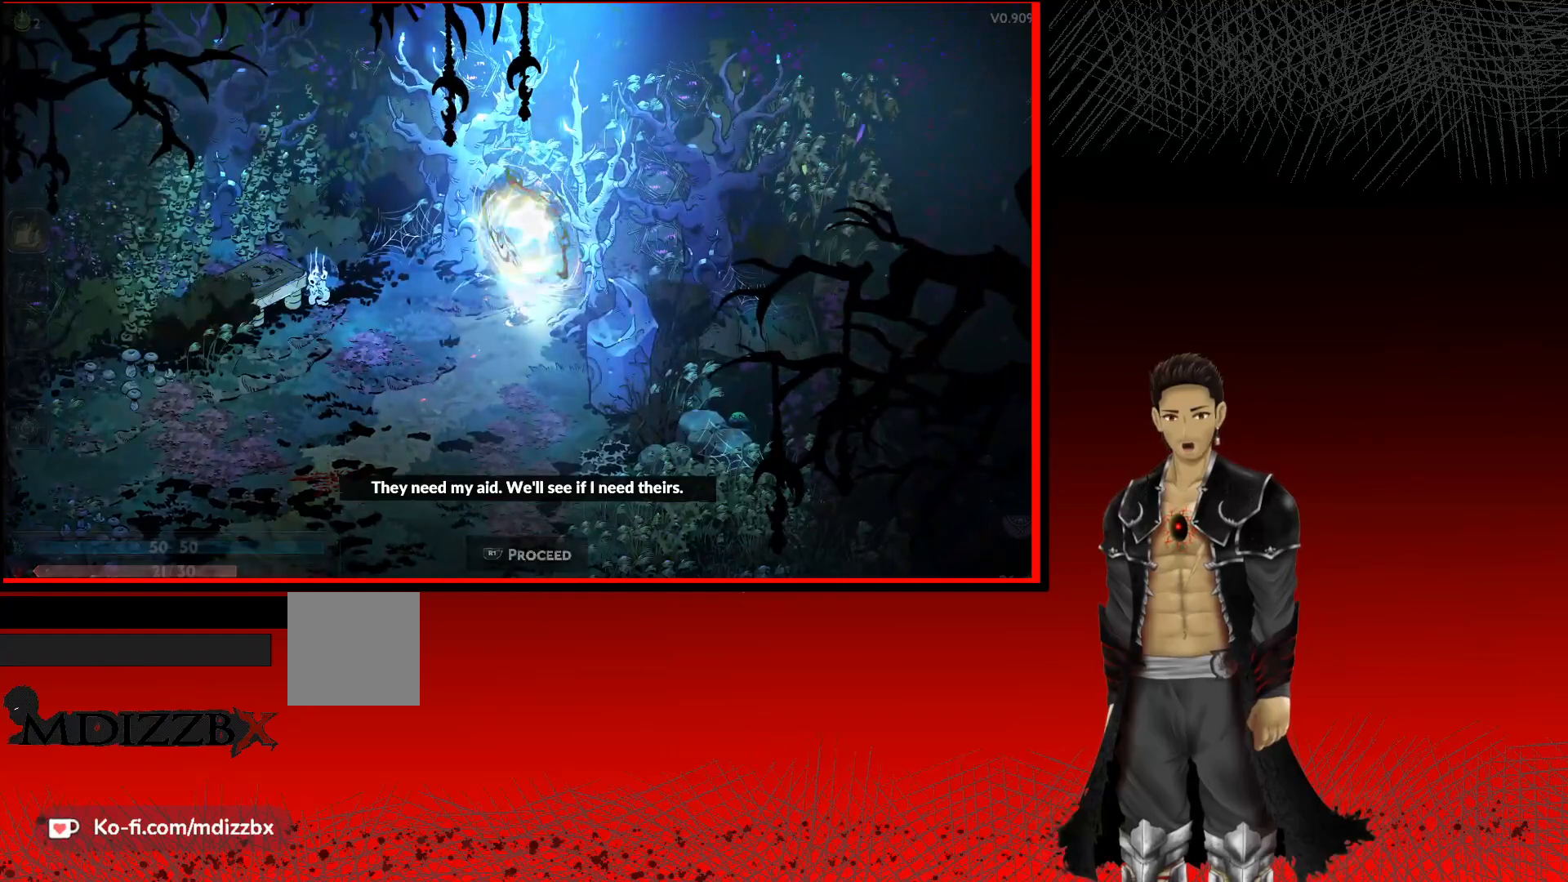
{"buttons": [], "left_stick": "center", "right_stick": "center", "events": []}
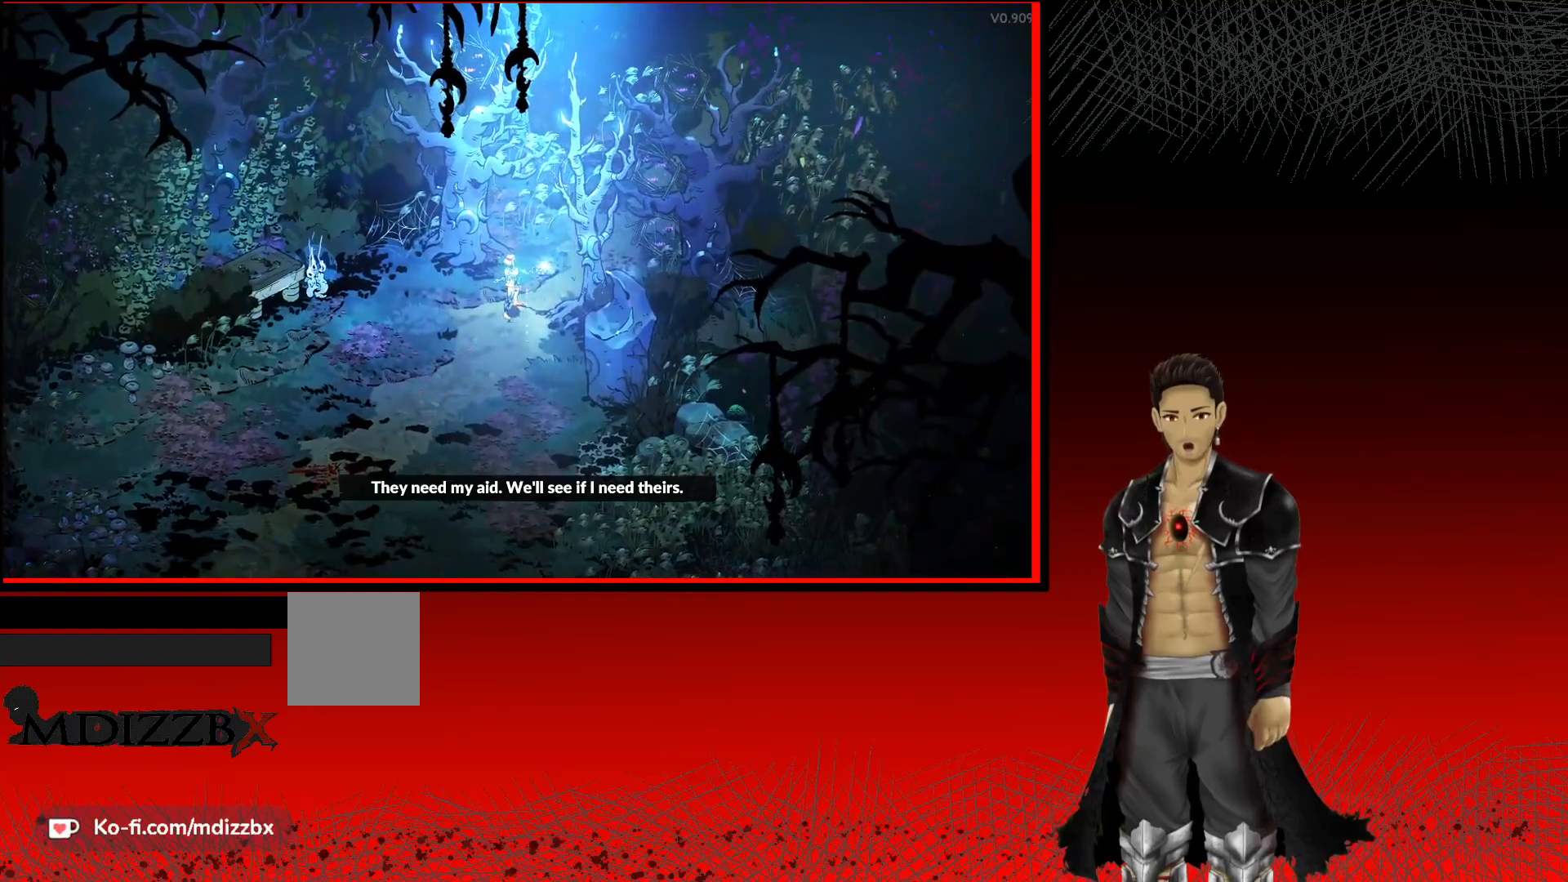
{"buttons": [], "left_stick": "center", "right_stick": "center", "events": []}
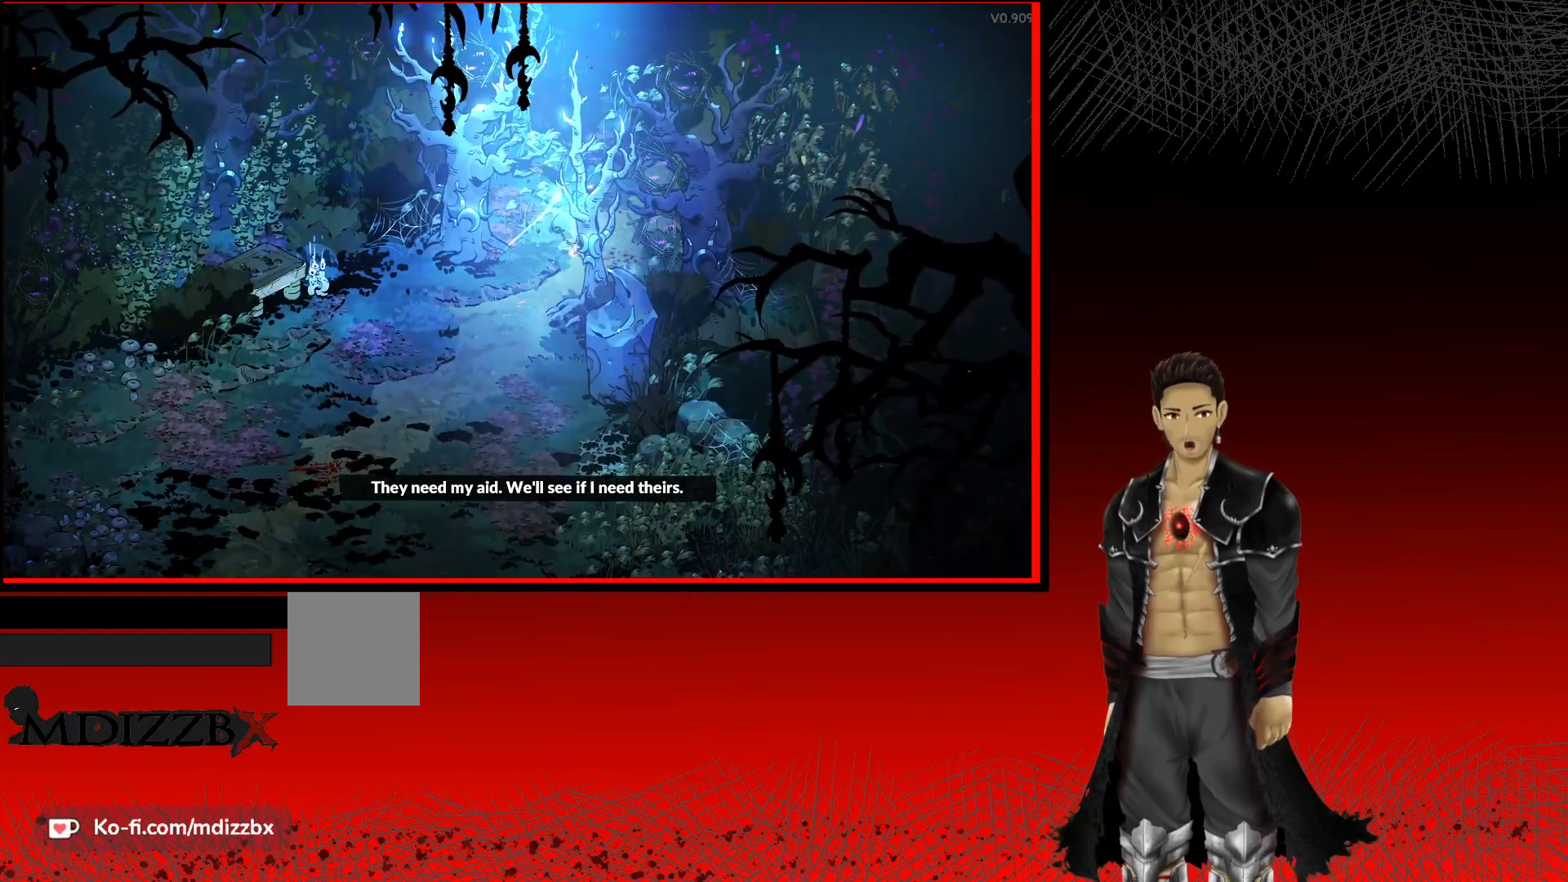
{"buttons": [], "left_stick": "center", "right_stick": "center", "events": []}
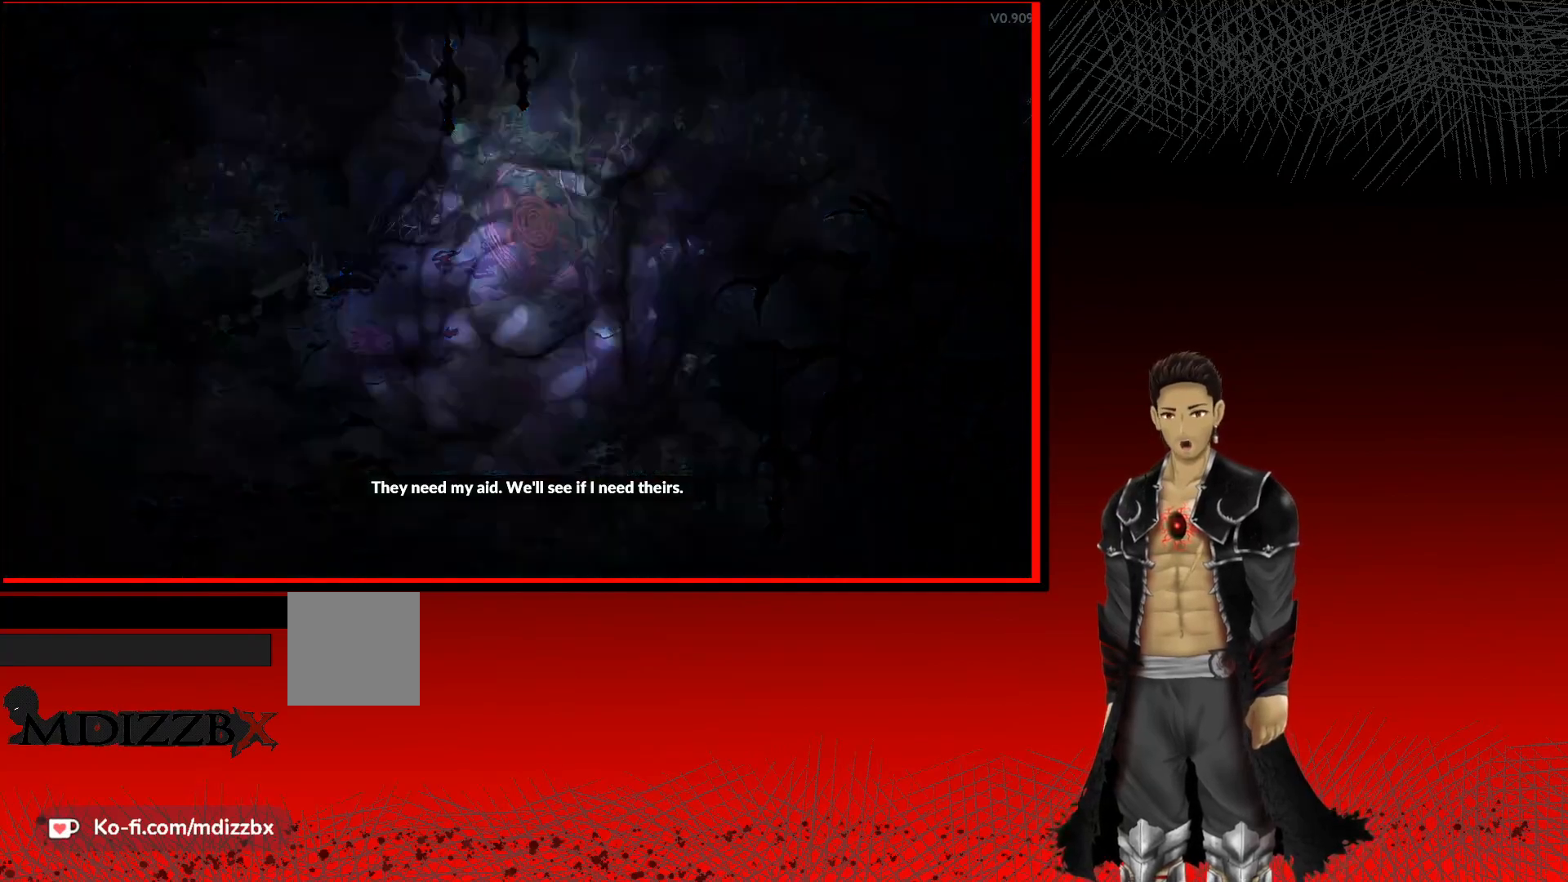
{"buttons": [], "left_stick": "center", "right_stick": "center", "events": []}
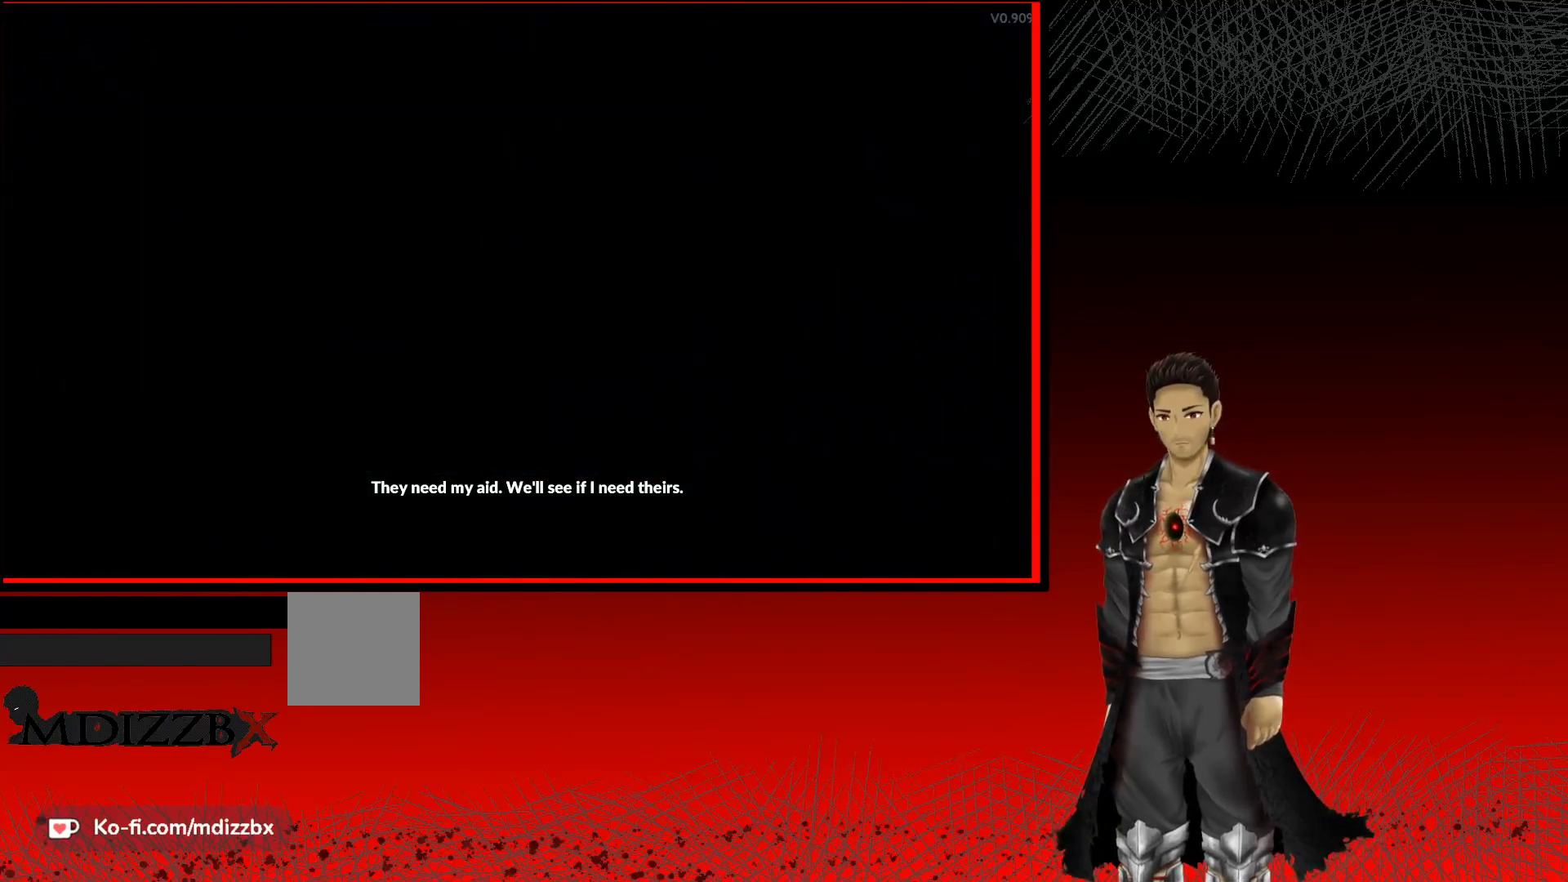
{"buttons": [], "left_stick": "center", "right_stick": "center", "events": []}
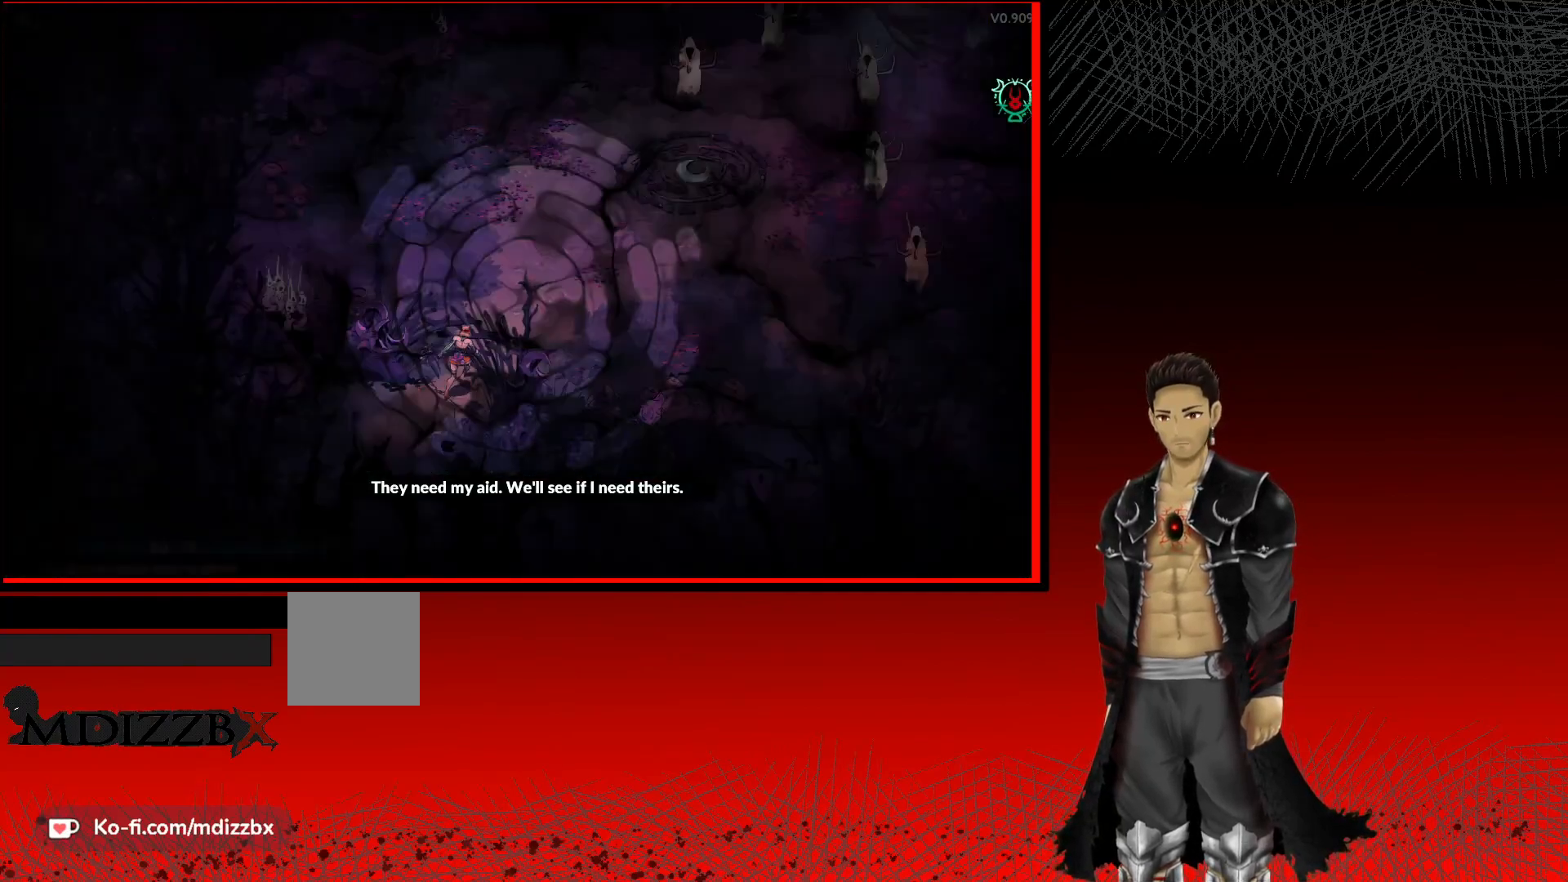
{"buttons": [], "left_stick": "up-right", "right_stick": "center", "events": [[233, "left_stick", "up-right"]]}
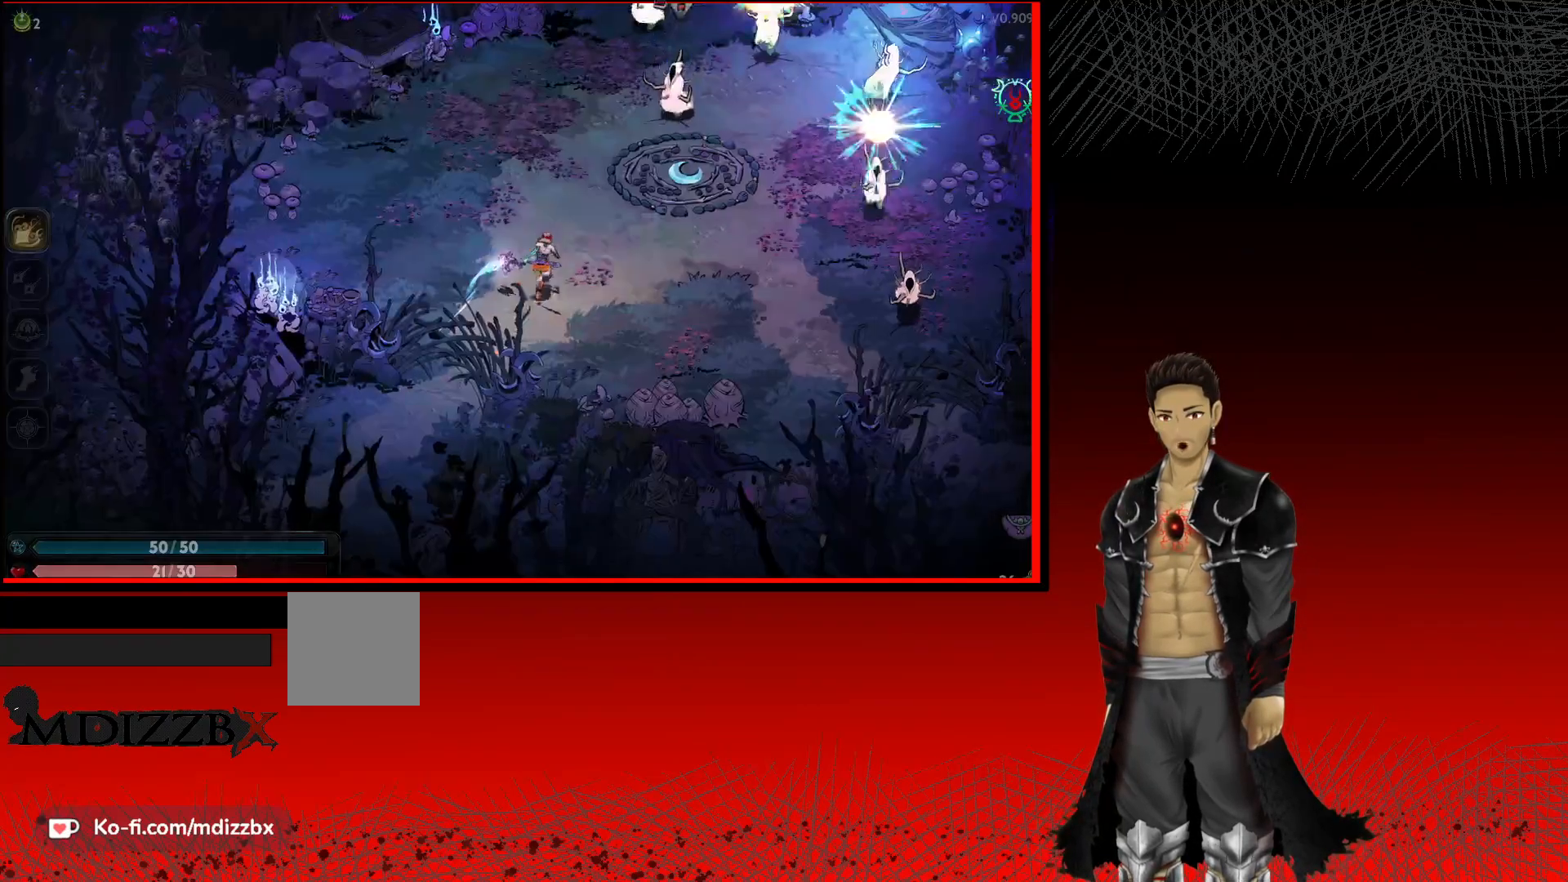
{"buttons": [], "left_stick": "up-right", "right_stick": "center", "events": [[183, "X", "down"], [300, "X", "up"], [383, "X", "down"], [500, "X", "up"]]}
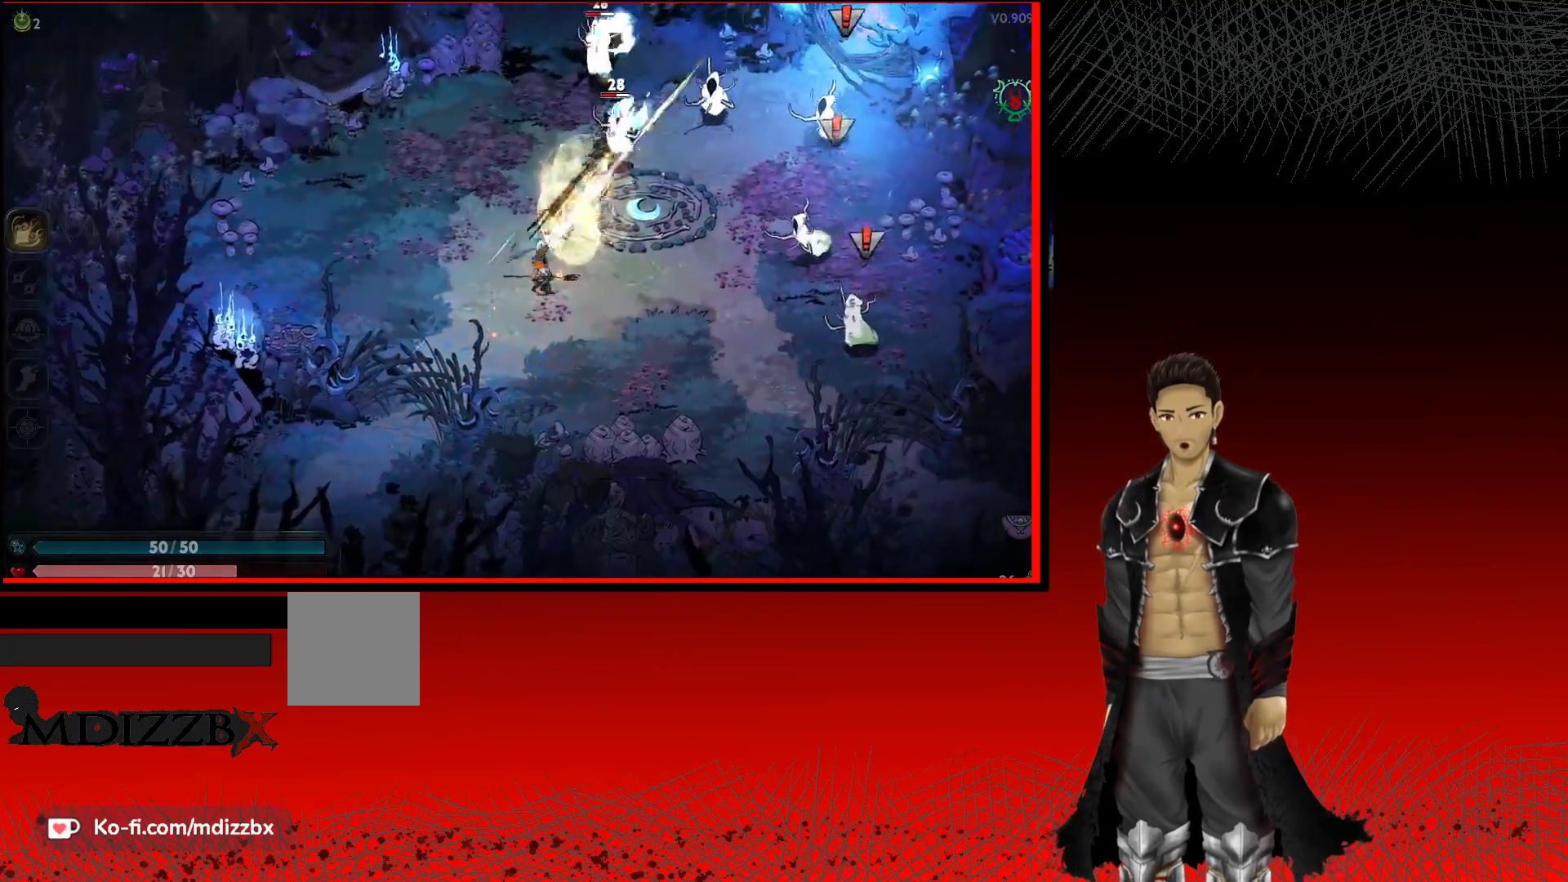
{"buttons": ["X"], "left_stick": "up-right", "right_stick": "center", "events": [[83, "X", "down"], [200, "X", "up"], [300, "X", "down"], [383, "X", "up"], [500, "X", "down"]]}
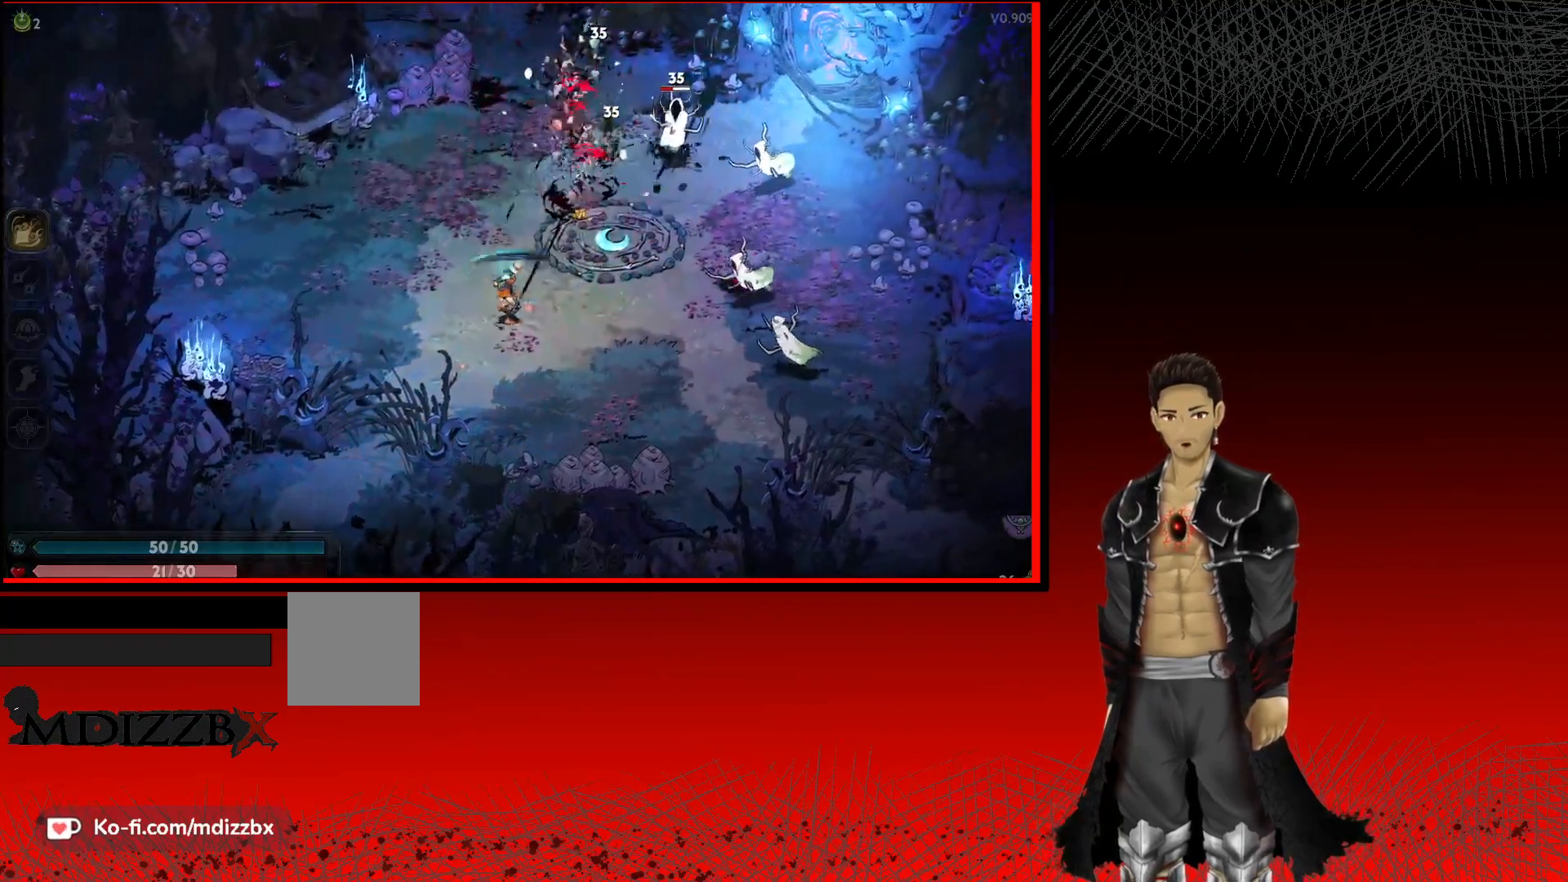
{"buttons": ["X"], "left_stick": "up-right", "right_stick": "center", "events": [[100, "X", "up"], [200, "X", "down"], [333, "X", "up"], [450, "X", "down"]]}
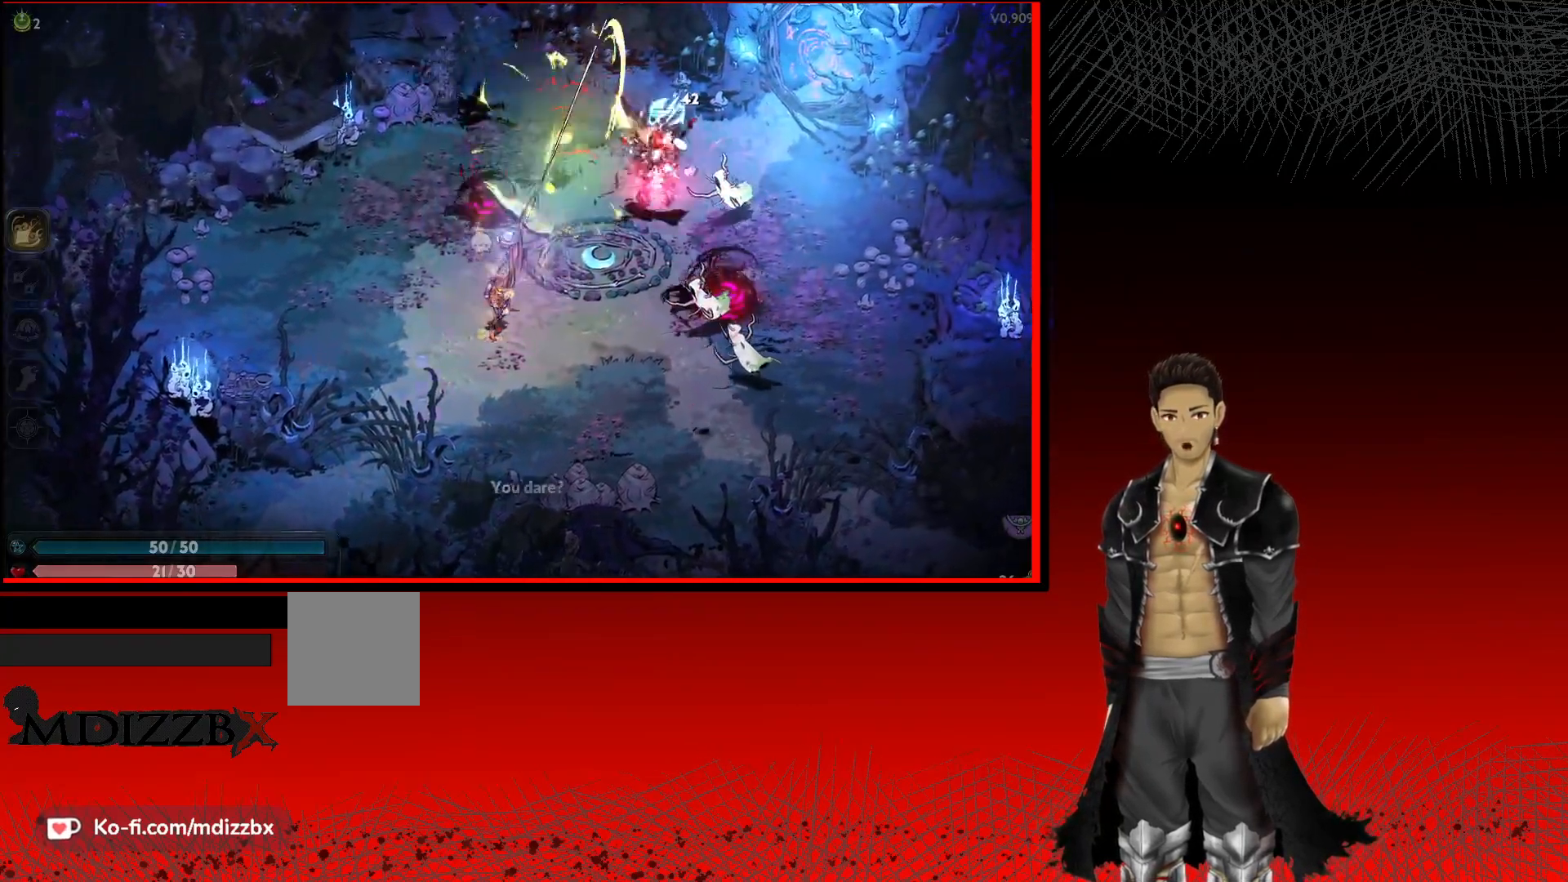
{"buttons": ["X"], "left_stick": "up-right", "right_stick": "center", "events": [[50, "X", "up"], [183, "X", "down"], [317, "X", "up"], [400, "X", "down"]]}
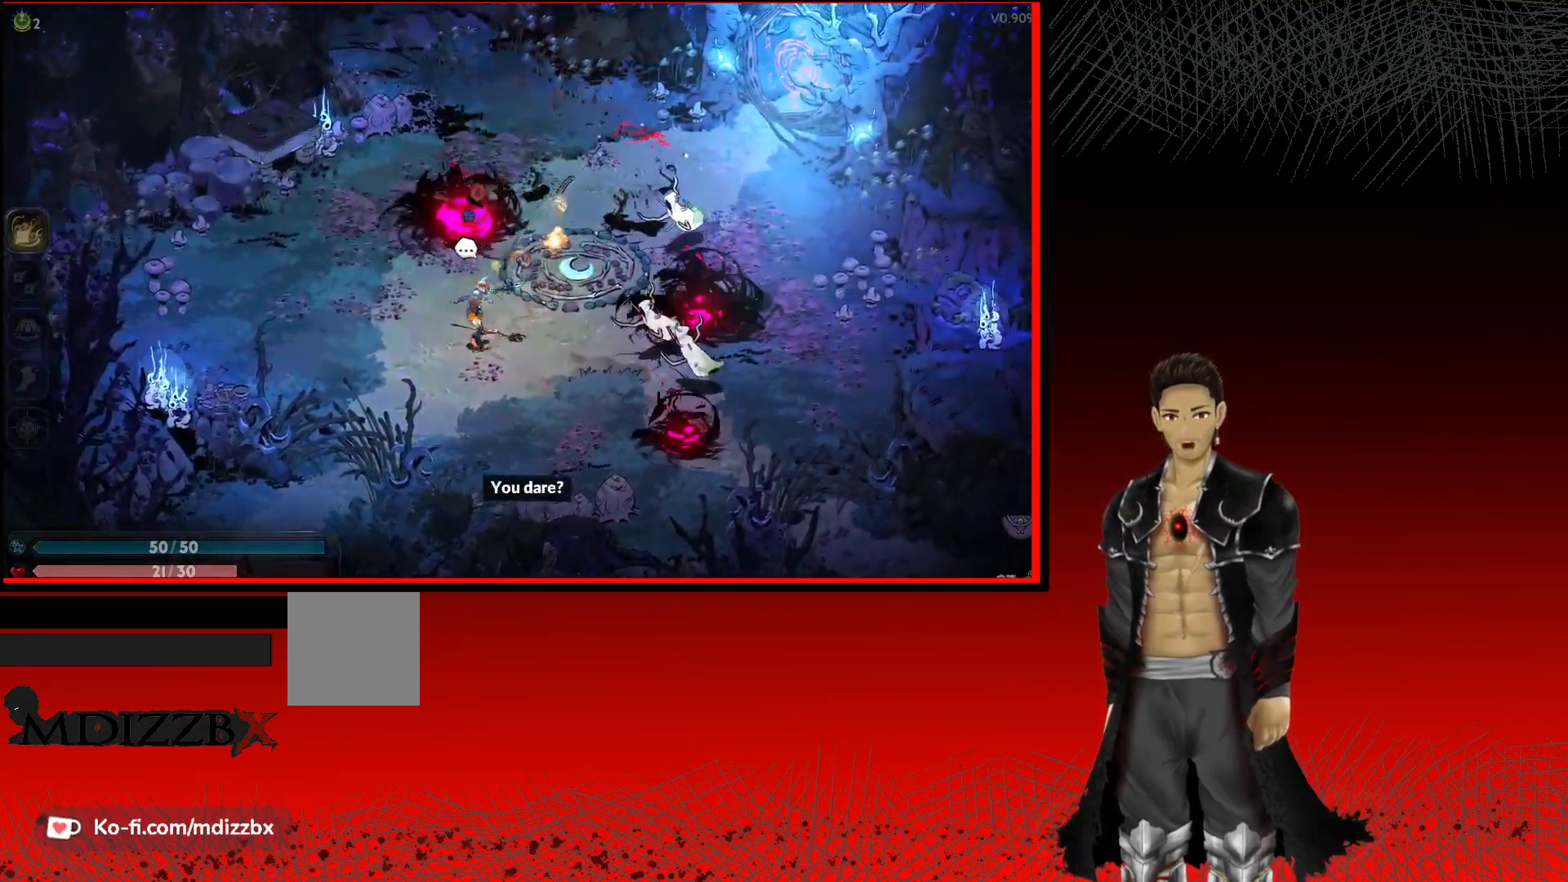
{"buttons": [], "left_stick": "right", "right_stick": "center", "events": [[33, "X", "up"], [117, "left_stick", "right"], [150, "X", "down"], [250, "X", "up"], [350, "X", "down"], [483, "X", "up"]]}
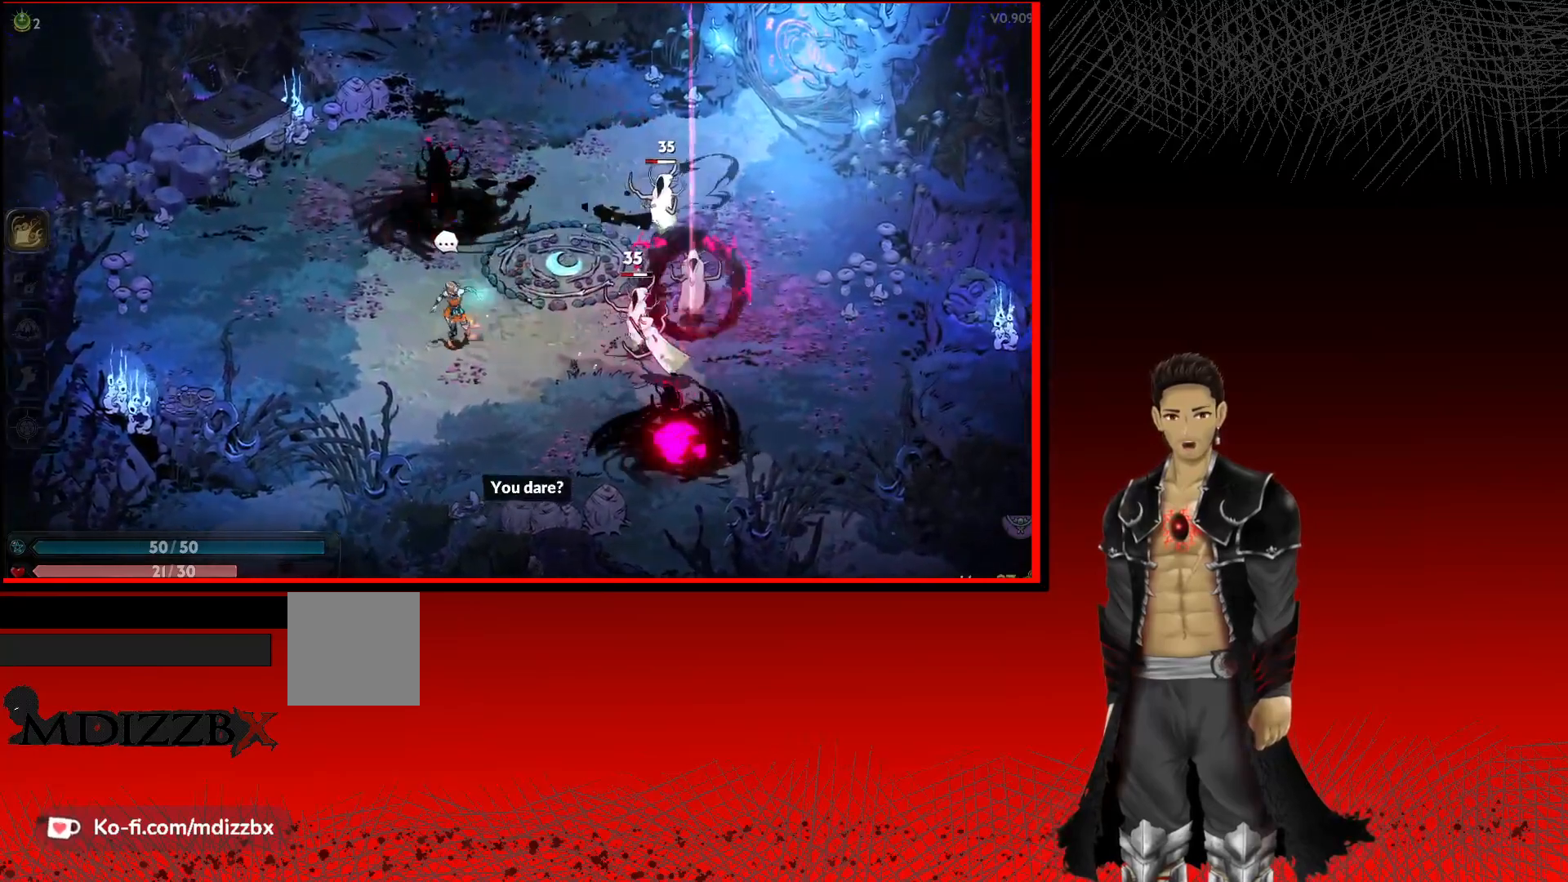
{"buttons": [], "left_stick": "right", "right_stick": "center", "events": [[83, "X", "down"], [200, "X", "up"], [283, "X", "down"], [433, "X", "up"]]}
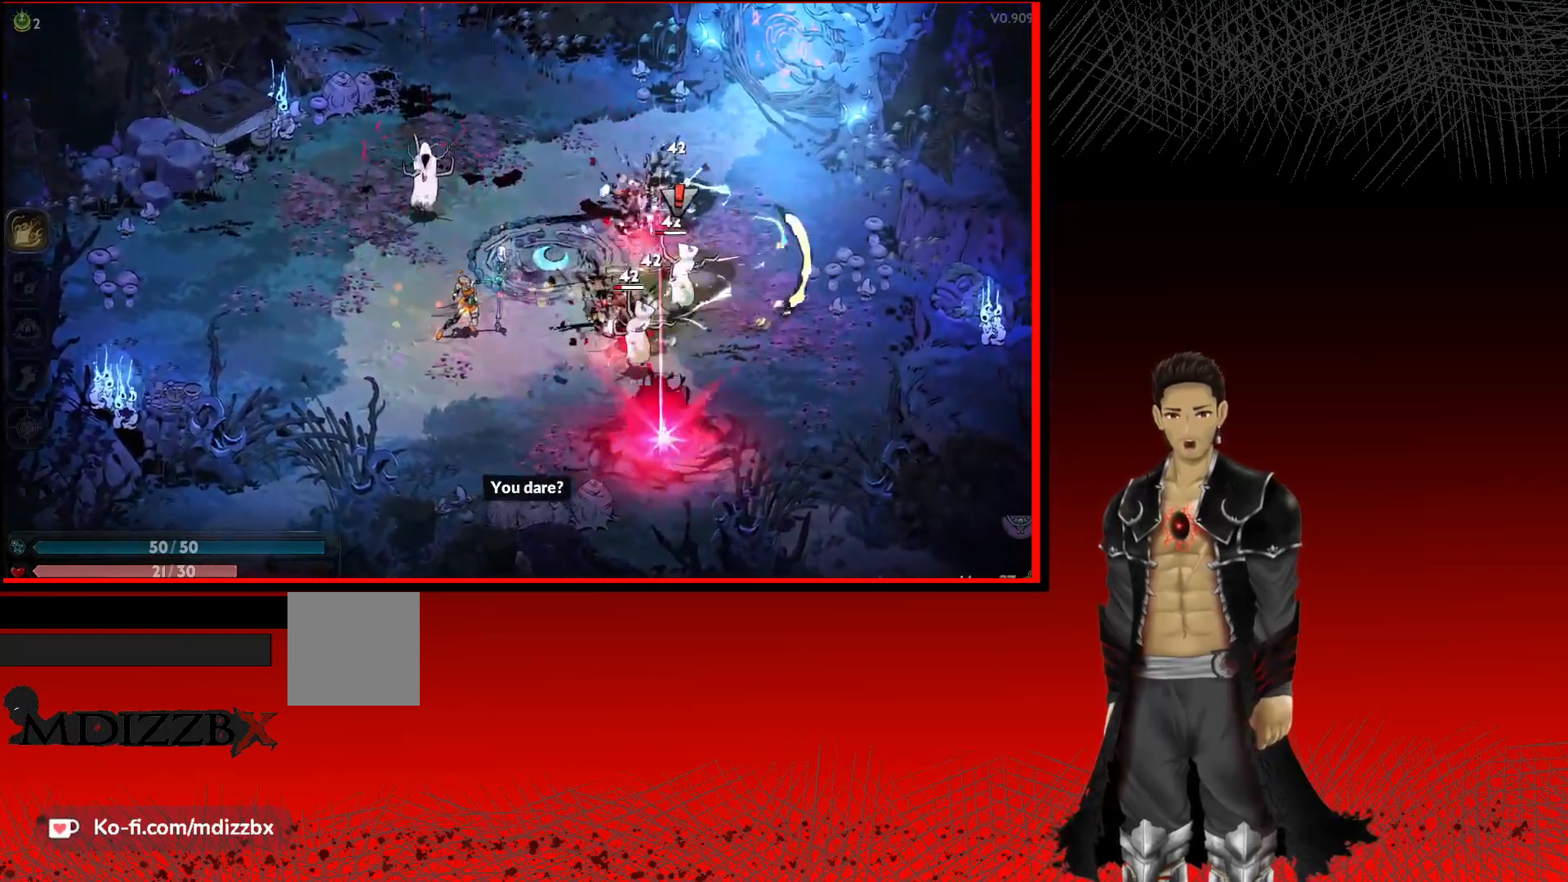
{"buttons": [], "left_stick": "right", "right_stick": "center", "events": [[33, "X", "down"], [150, "X", "up"], [283, "X", "down"], [417, "X", "up"]]}
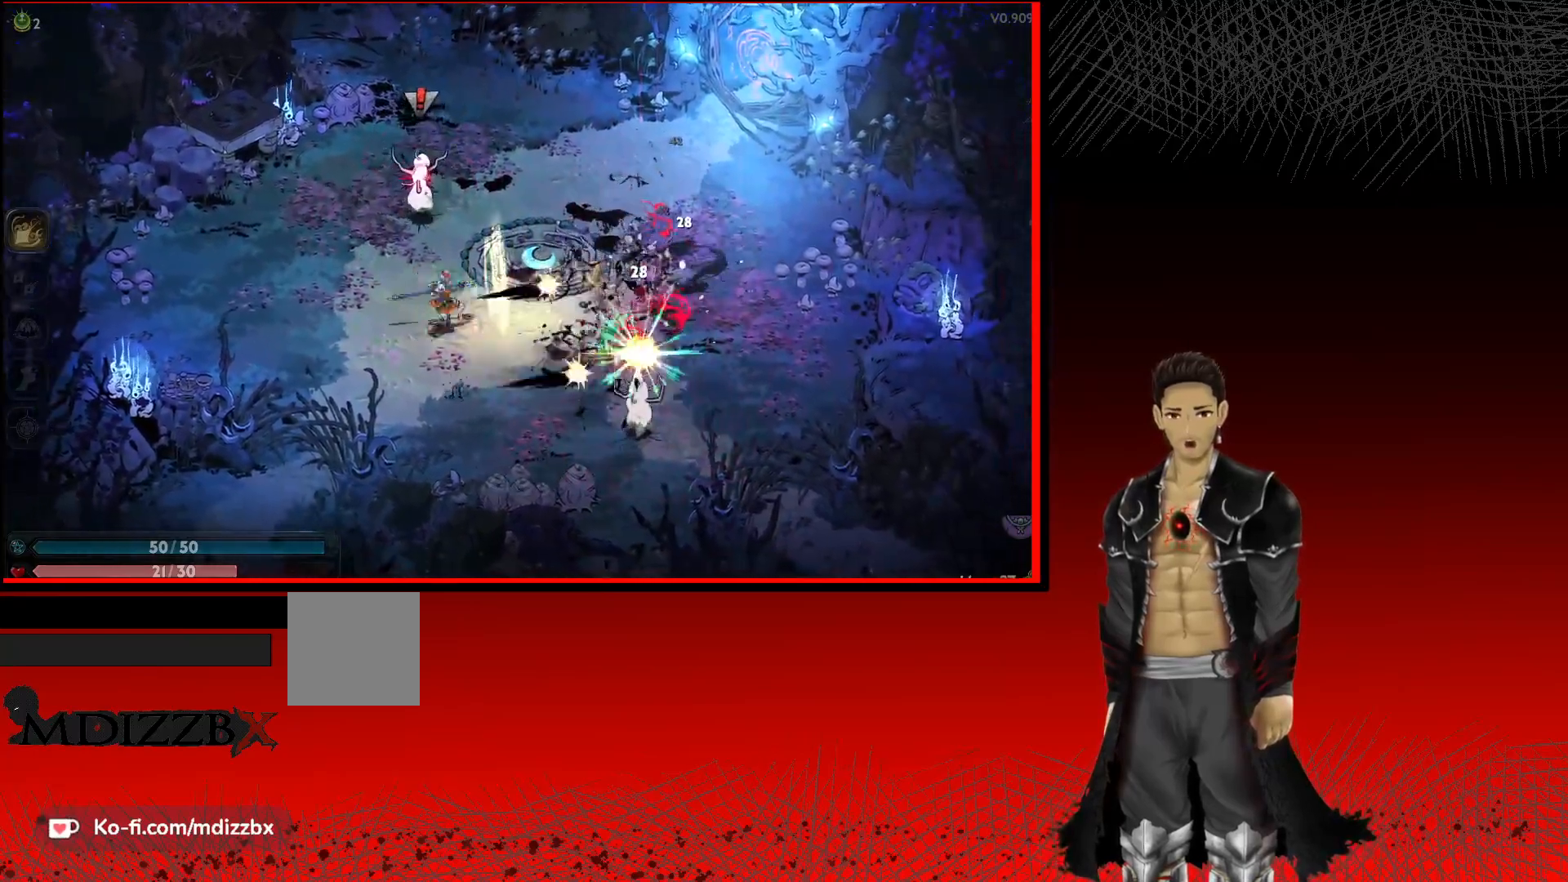
{"buttons": ["A"], "left_stick": "right", "right_stick": "center", "events": [[67, "X", "down"], [183, "X", "up"], [500, "A", "down"]]}
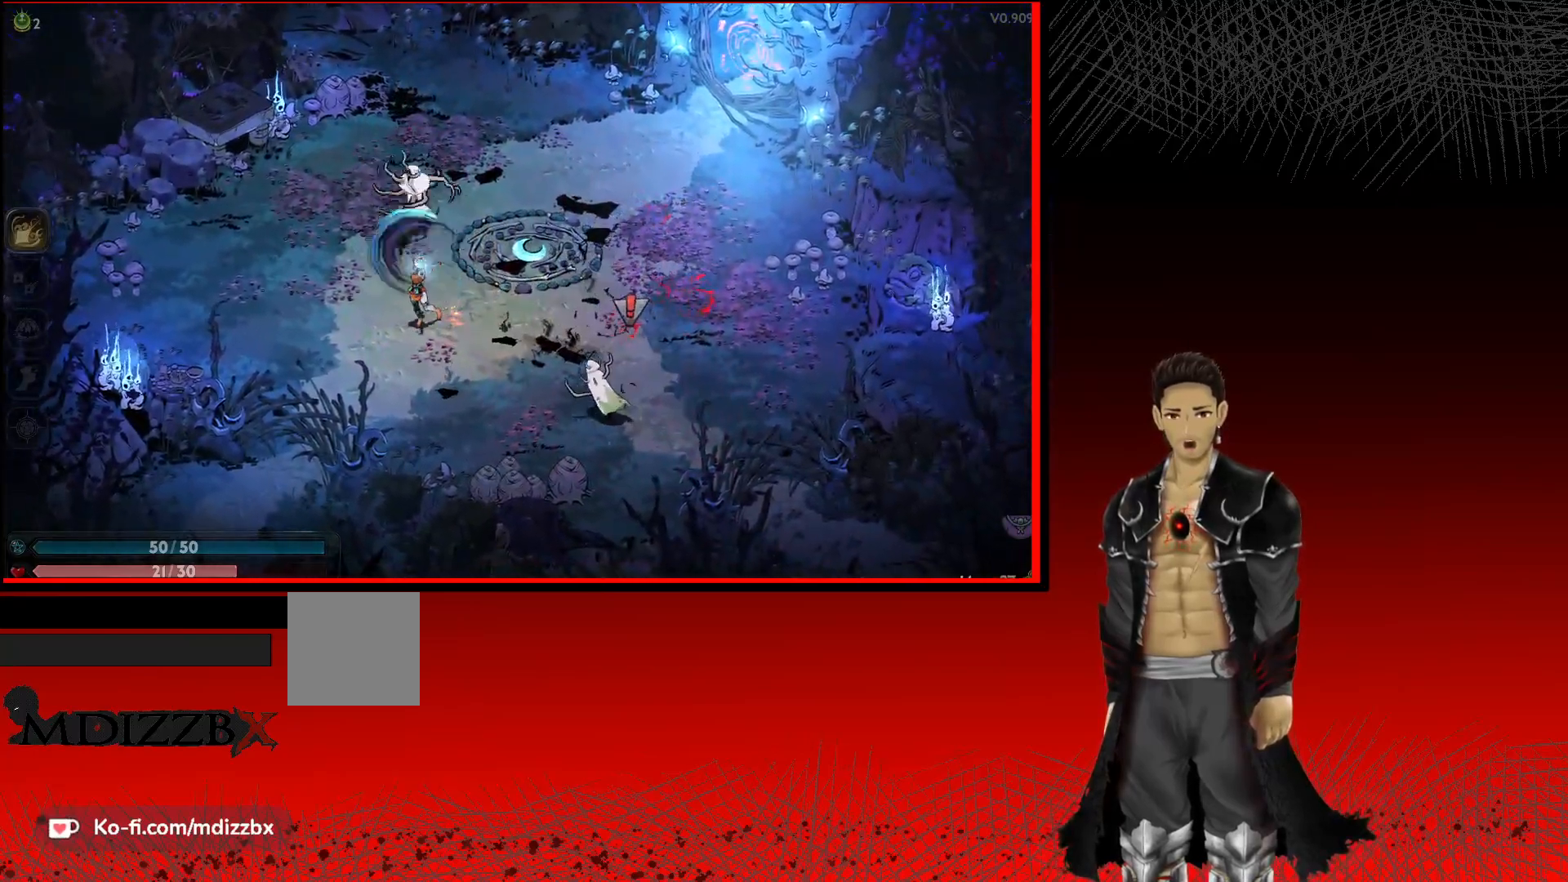
{"buttons": ["A"], "left_stick": "right", "right_stick": "center", "events": [[167, "A", "up"], [350, "A", "down"]]}
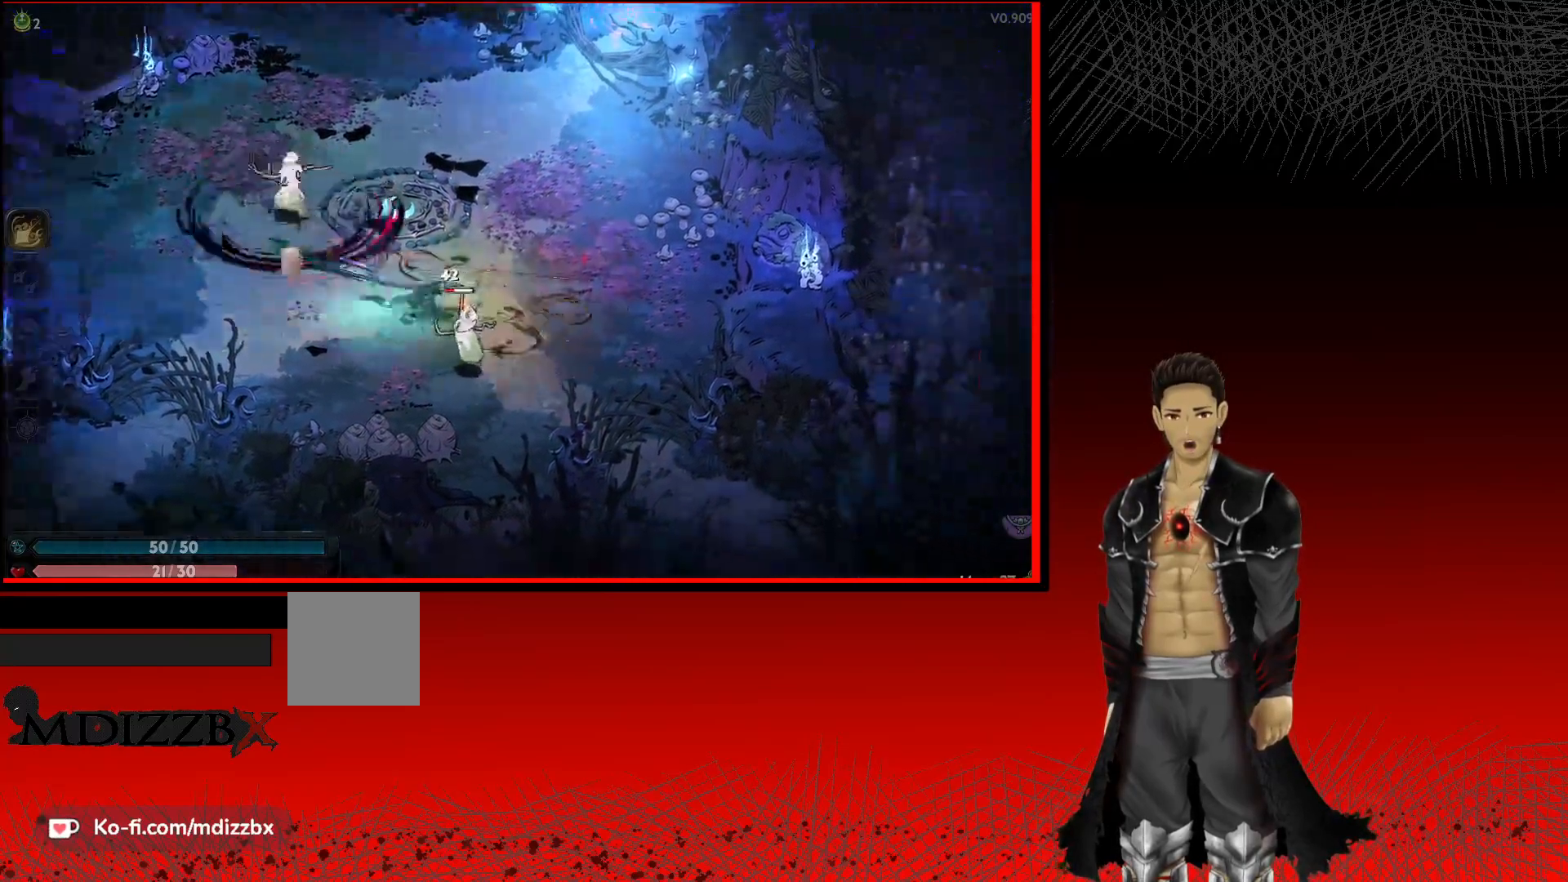
{"buttons": [], "left_stick": "down-left", "right_stick": "center", "events": [[17, "A", "up"], [250, "X", "down"], [400, "X", "up"], [433, "left_stick", "down-left"]]}
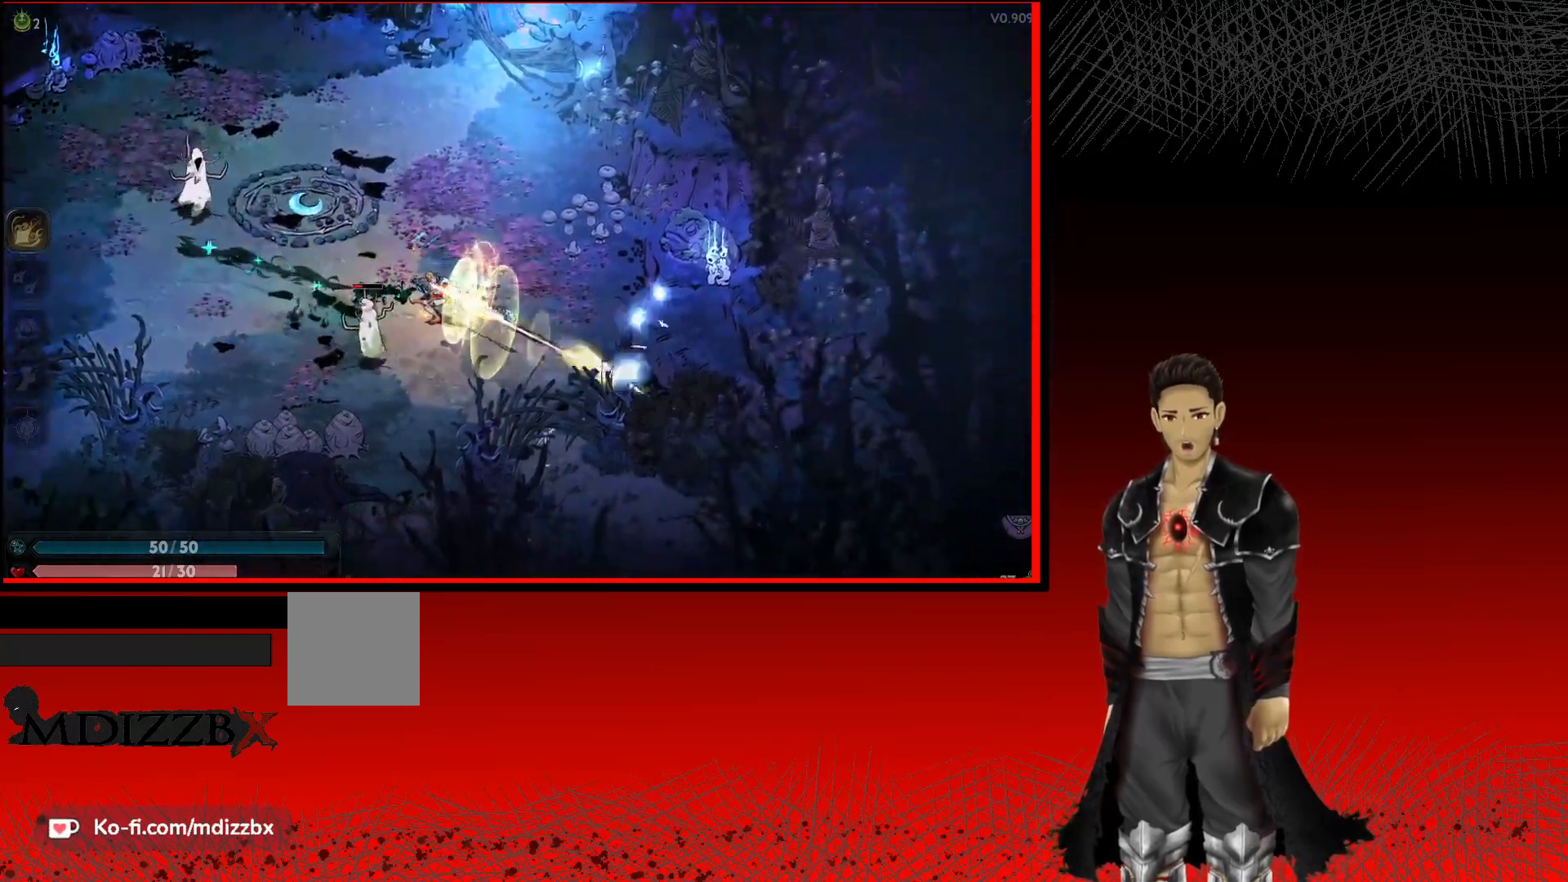
{"buttons": ["X"], "left_stick": "left", "right_stick": "center", "events": [[17, "X", "down"], [67, "left_stick", "left"], [167, "X", "up"], [250, "X", "down"], [383, "X", "up"], [483, "X", "down"]]}
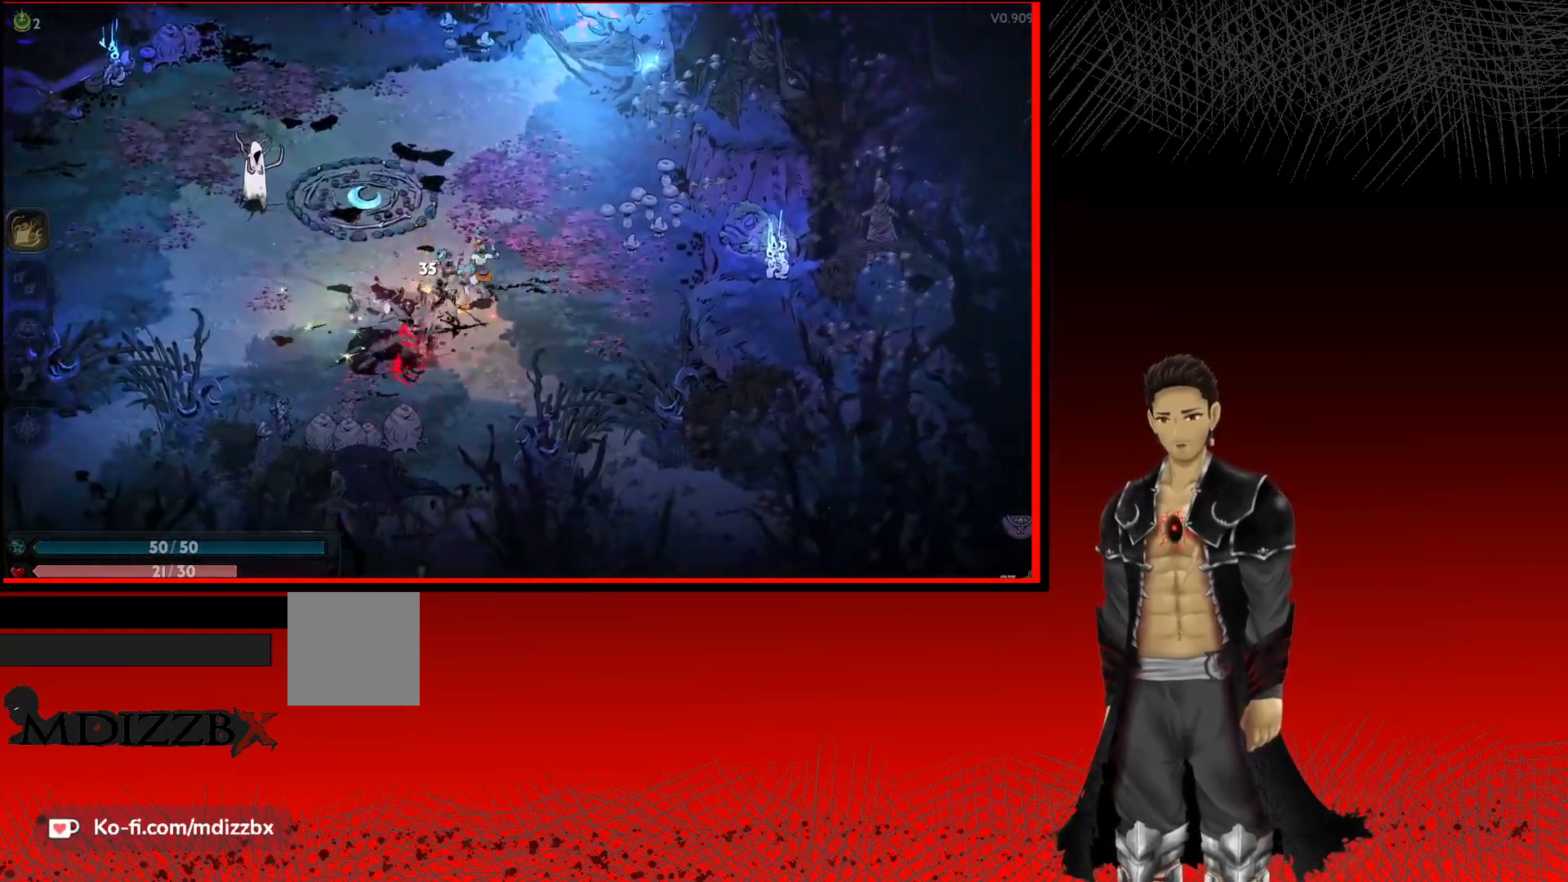
{"buttons": ["X"], "left_stick": "up-left", "right_stick": "center", "events": [[117, "X", "up"], [150, "left_stick", "up-left"], [200, "X", "down"], [333, "X", "up"], [467, "X", "down"]]}
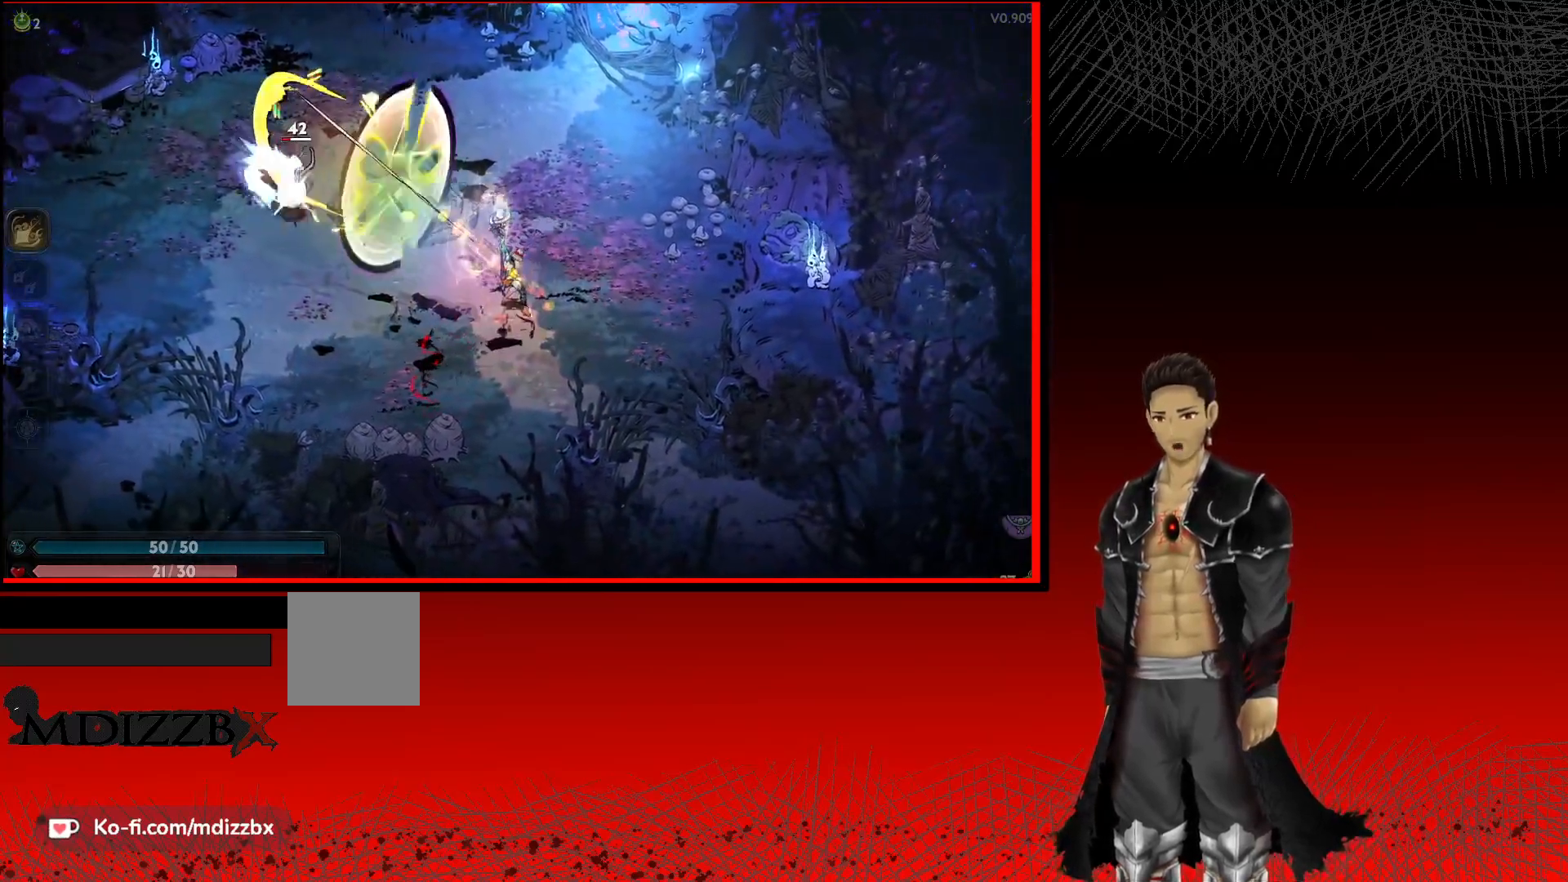
{"buttons": [], "left_stick": "up-left", "right_stick": "center", "events": [[133, "X", "up"]]}
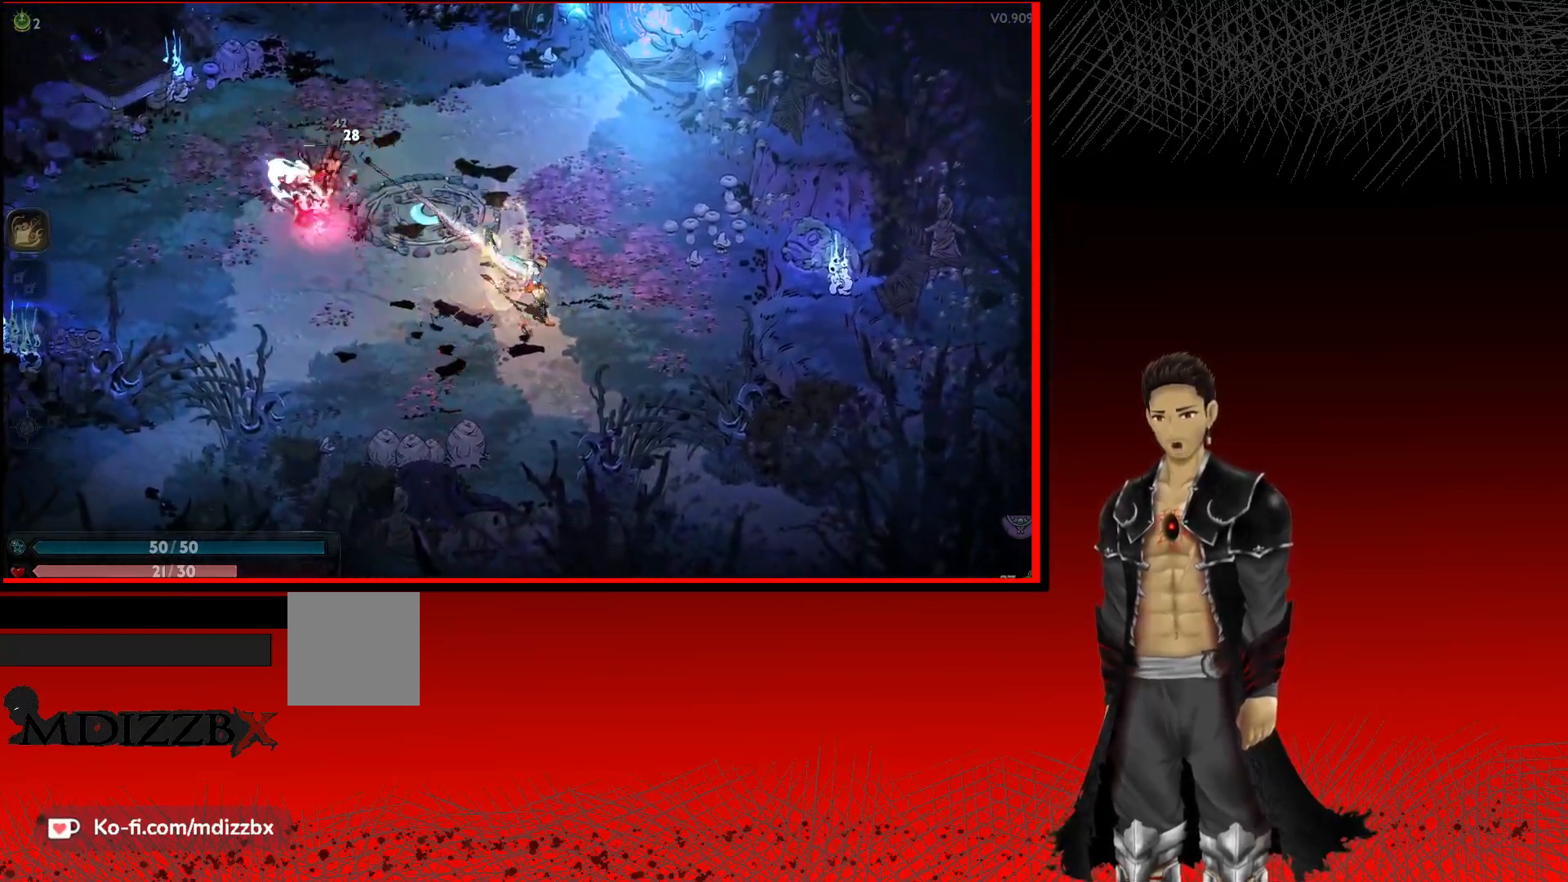
{"buttons": [], "left_stick": "up-left", "right_stick": "center", "events": [[150, "X", "down"], [300, "X", "up"]]}
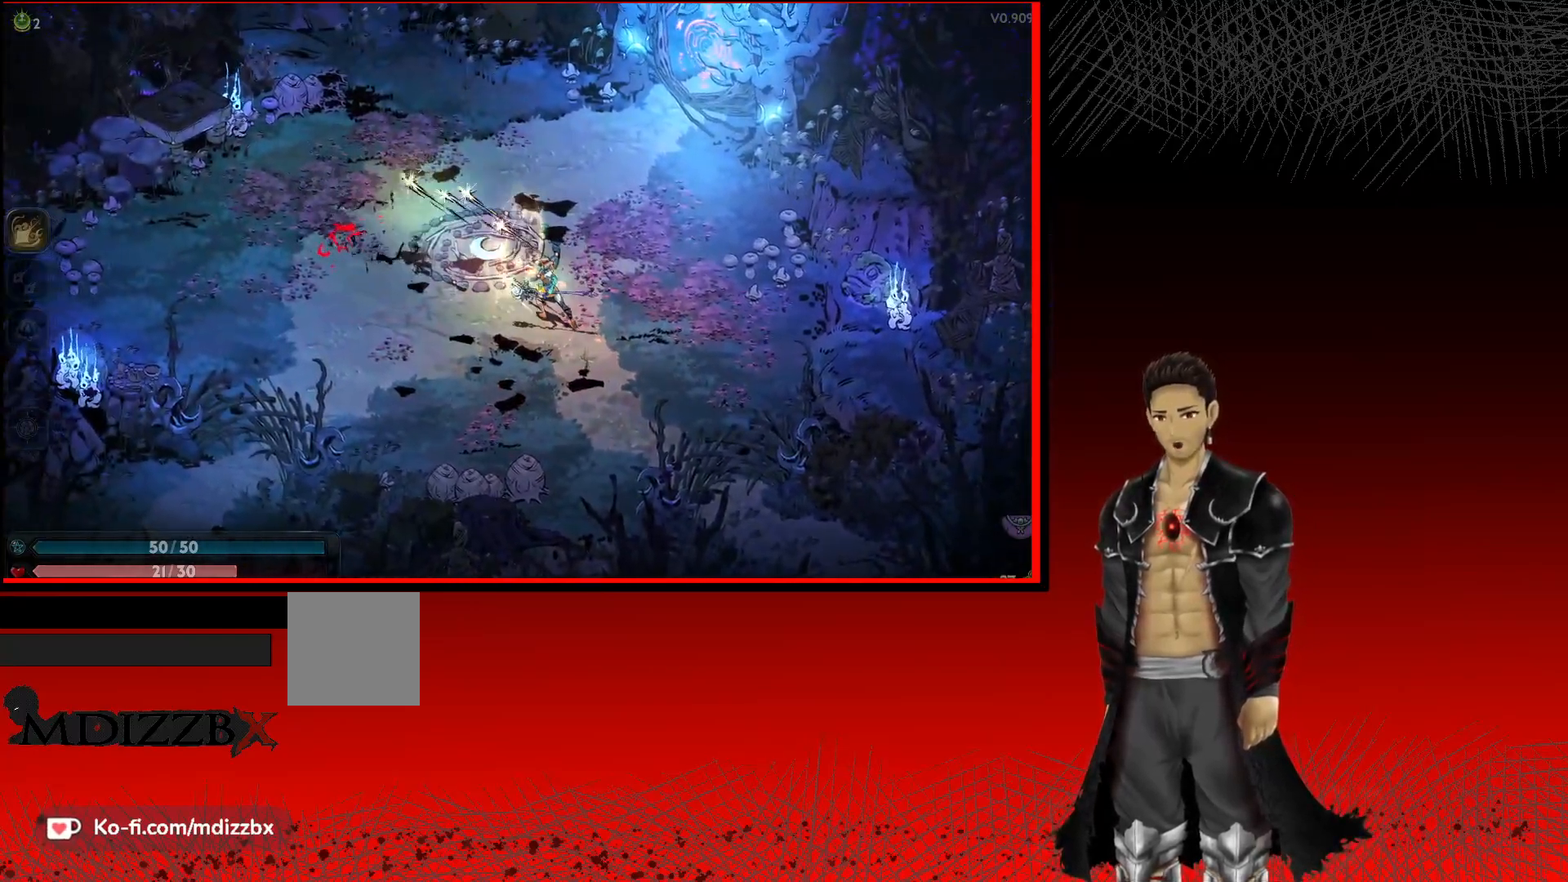
{"buttons": [], "left_stick": "up-left", "right_stick": "center", "events": []}
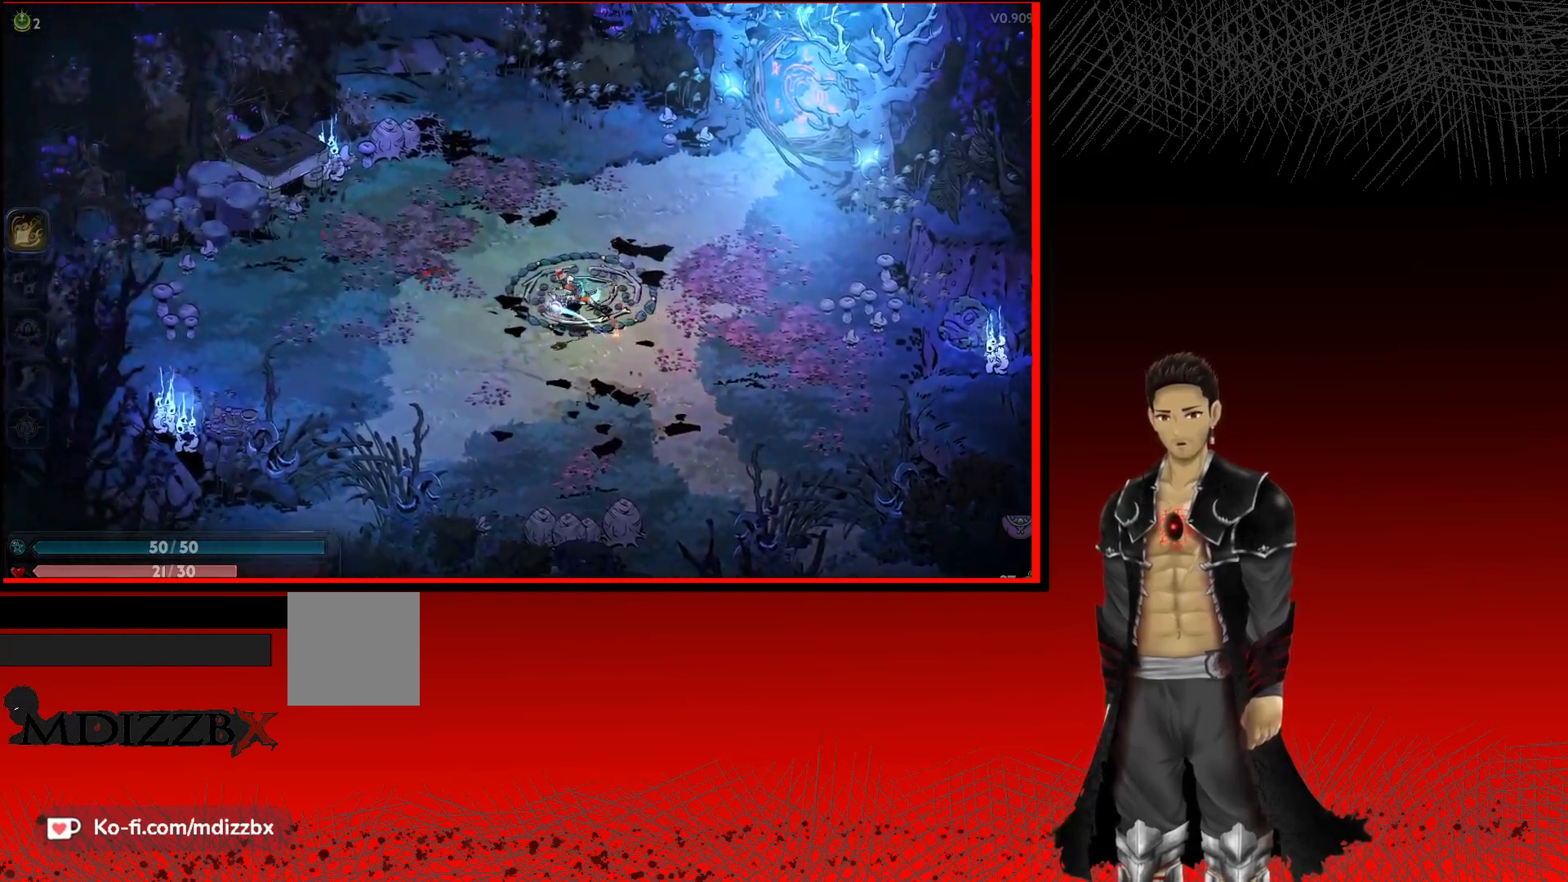
{"buttons": [], "left_stick": "up", "right_stick": "center", "events": [[433, "left_stick", "up"]]}
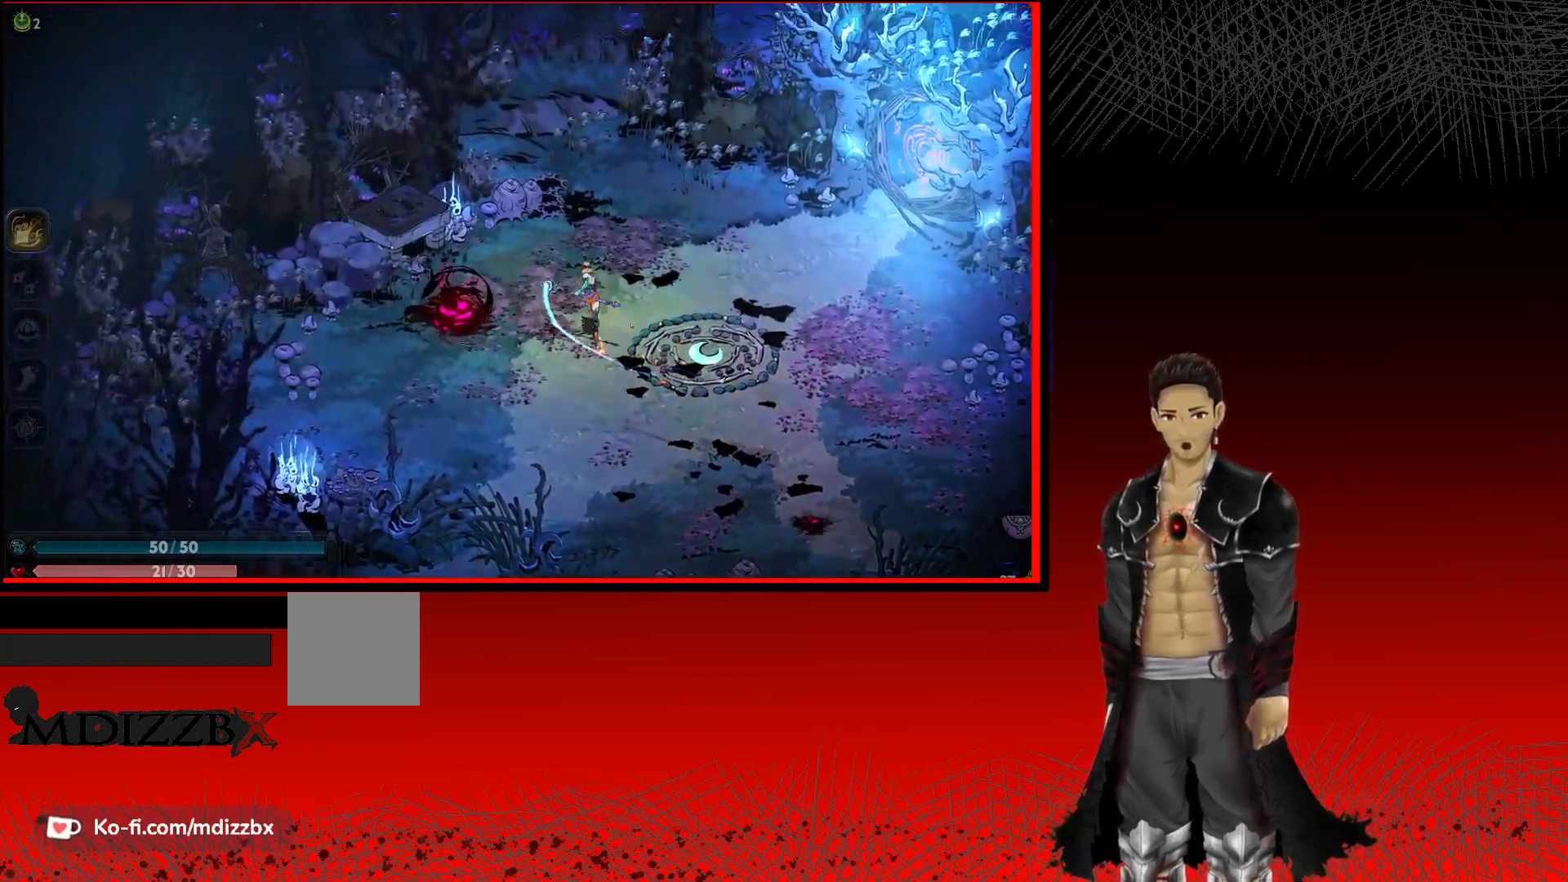
{"buttons": [], "left_stick": "right", "right_stick": "center", "events": [[67, "left_stick", "up-right"], [367, "left_stick", "right"]]}
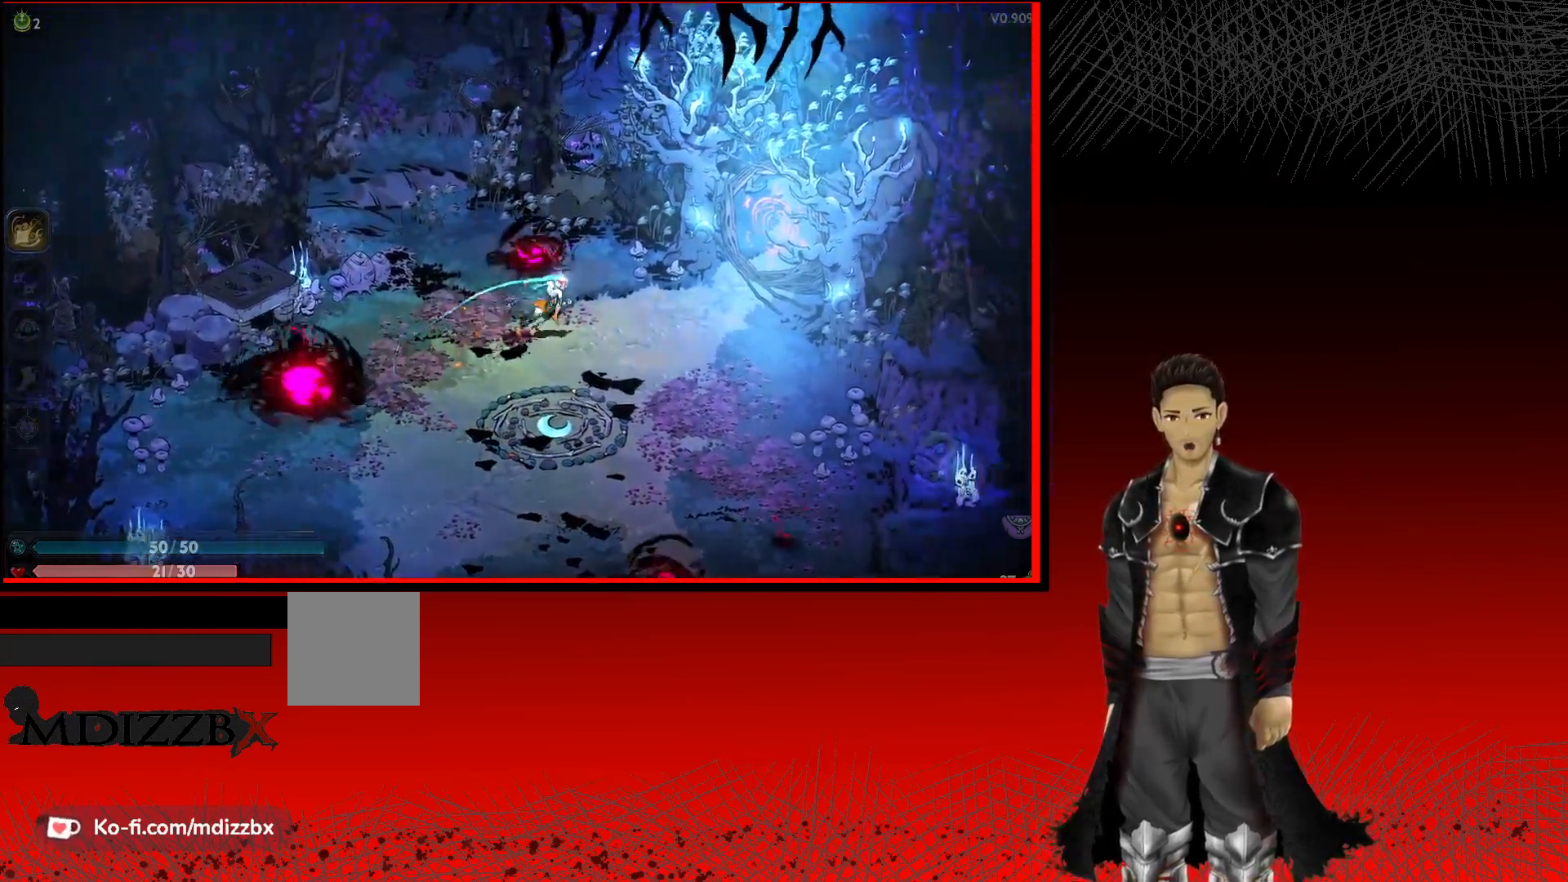
{"buttons": [], "left_stick": "right", "right_stick": "center", "events": []}